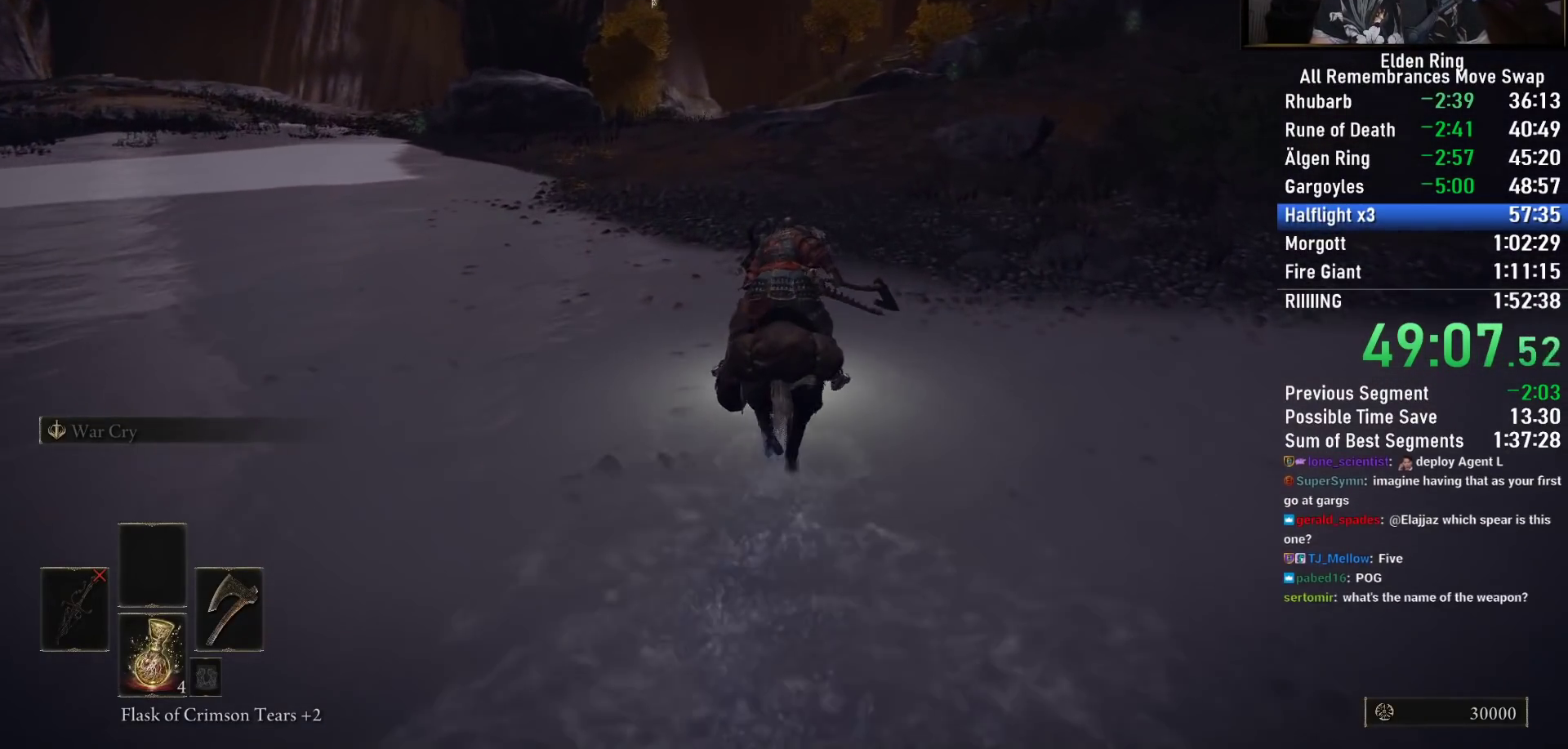
Gameplay with a controller (PlayStation layout); each line is a JSON object with the inputs held at the frame after it. "events" lists button and stick changes between this image and that frame as [ms after this image, input, new state], when the widget could be followed in between.
{"buttons": [], "left_stick": "up", "right_stick": "center", "events": [[200, "CIRCLE", "down"], [317, "CIRCLE", "up"]]}
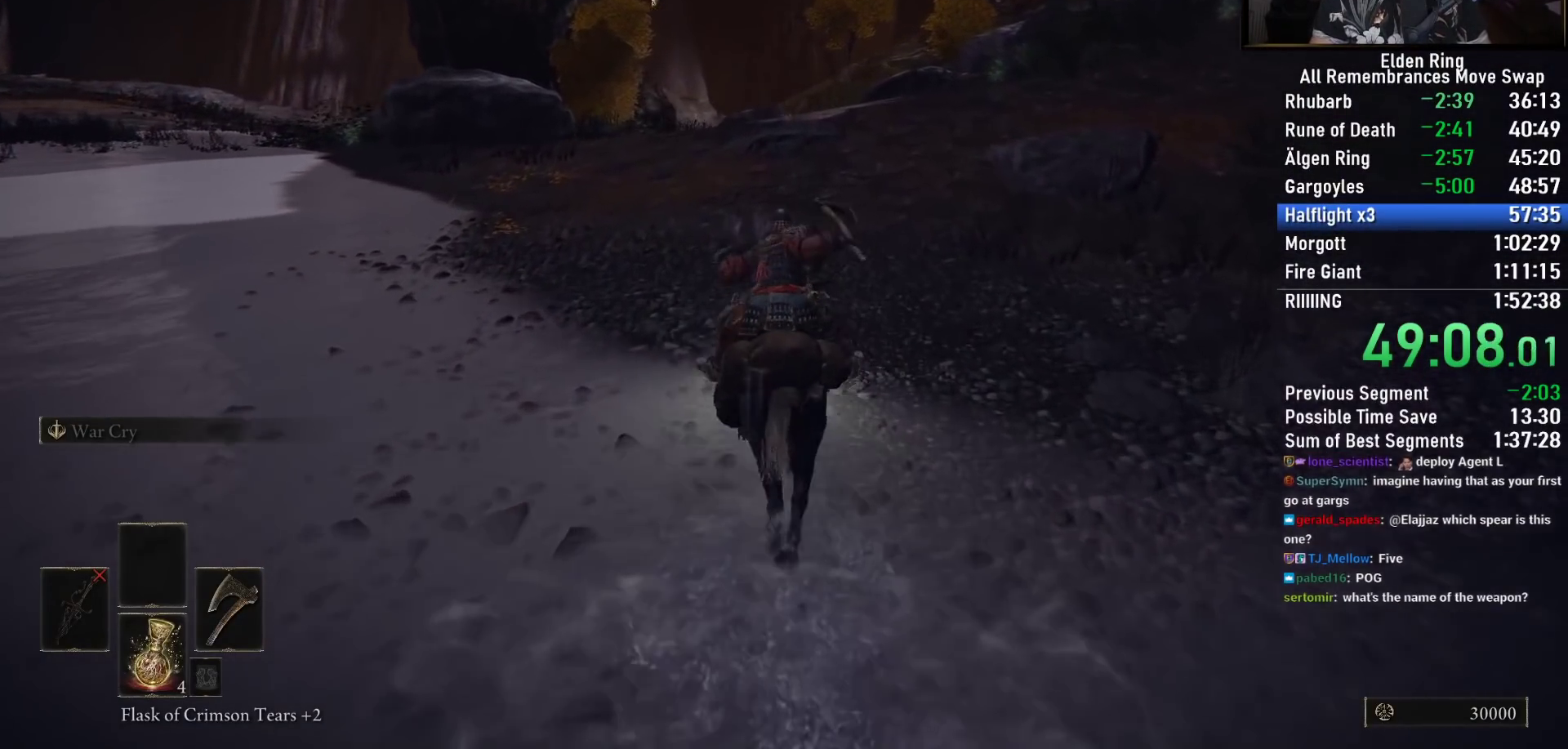
{"buttons": [], "left_stick": "up", "right_stick": "down-right", "events": [[267, "right_stick", "down-right"]]}
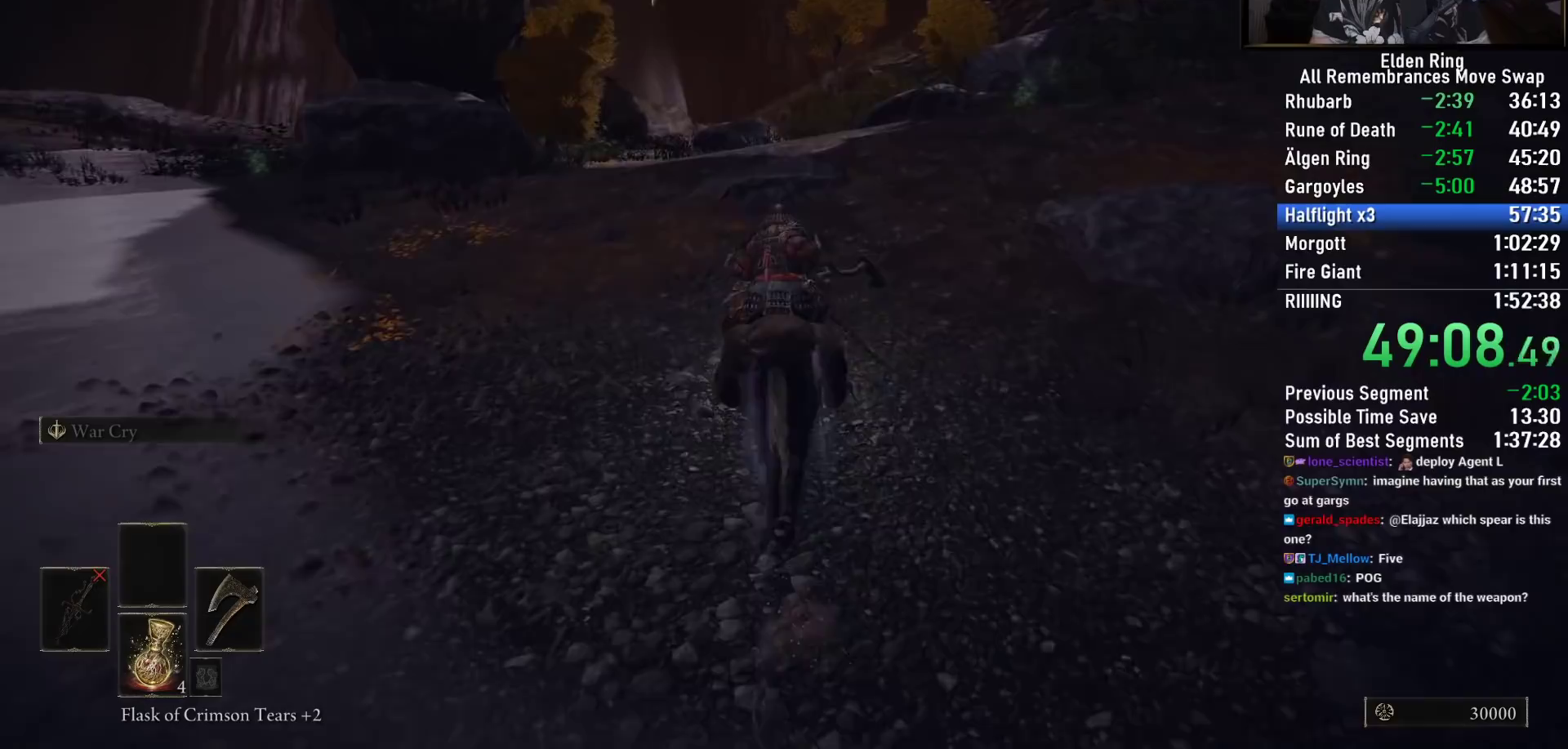
{"buttons": [], "left_stick": "up", "right_stick": "down-right", "events": []}
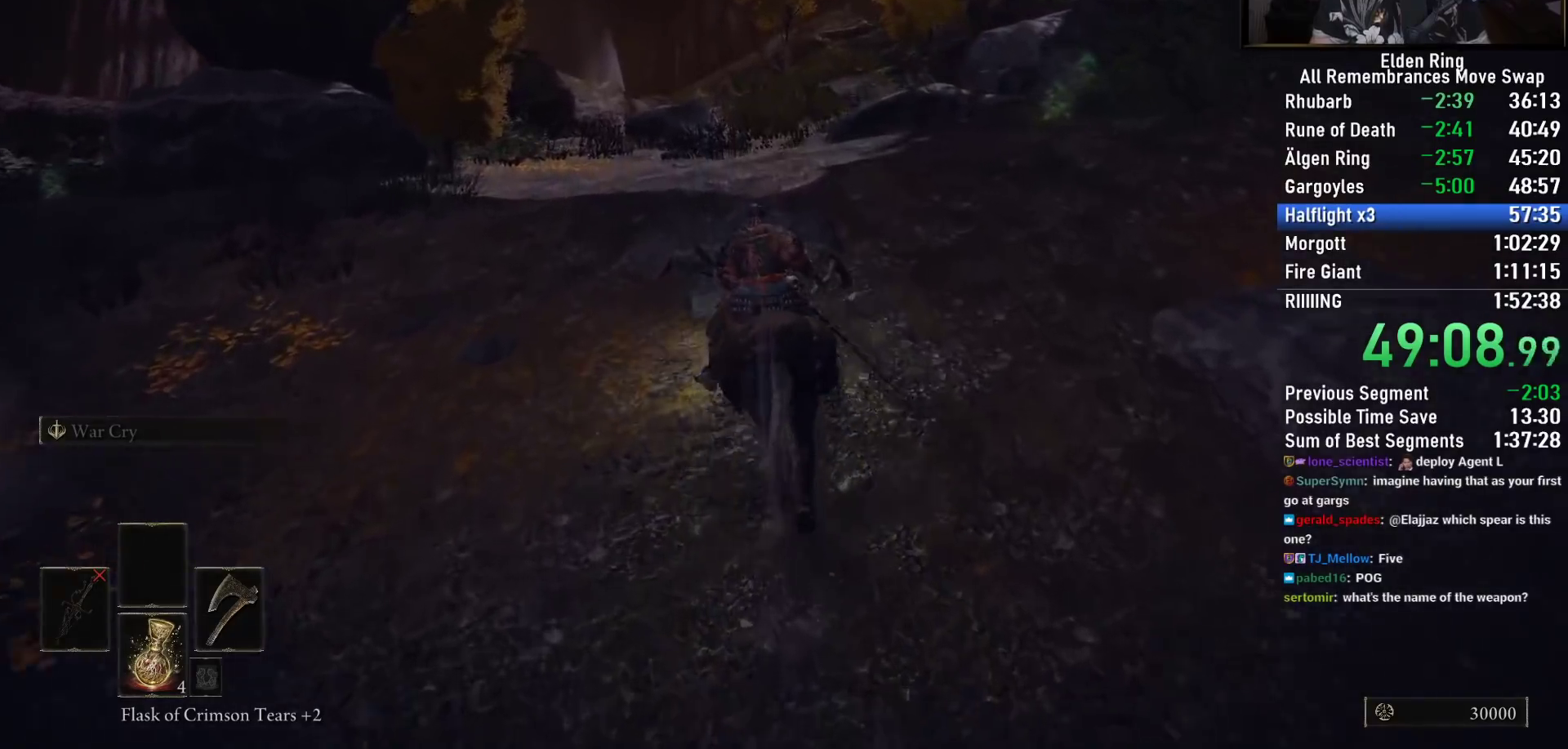
{"buttons": [], "left_stick": "up", "right_stick": "down-right", "events": []}
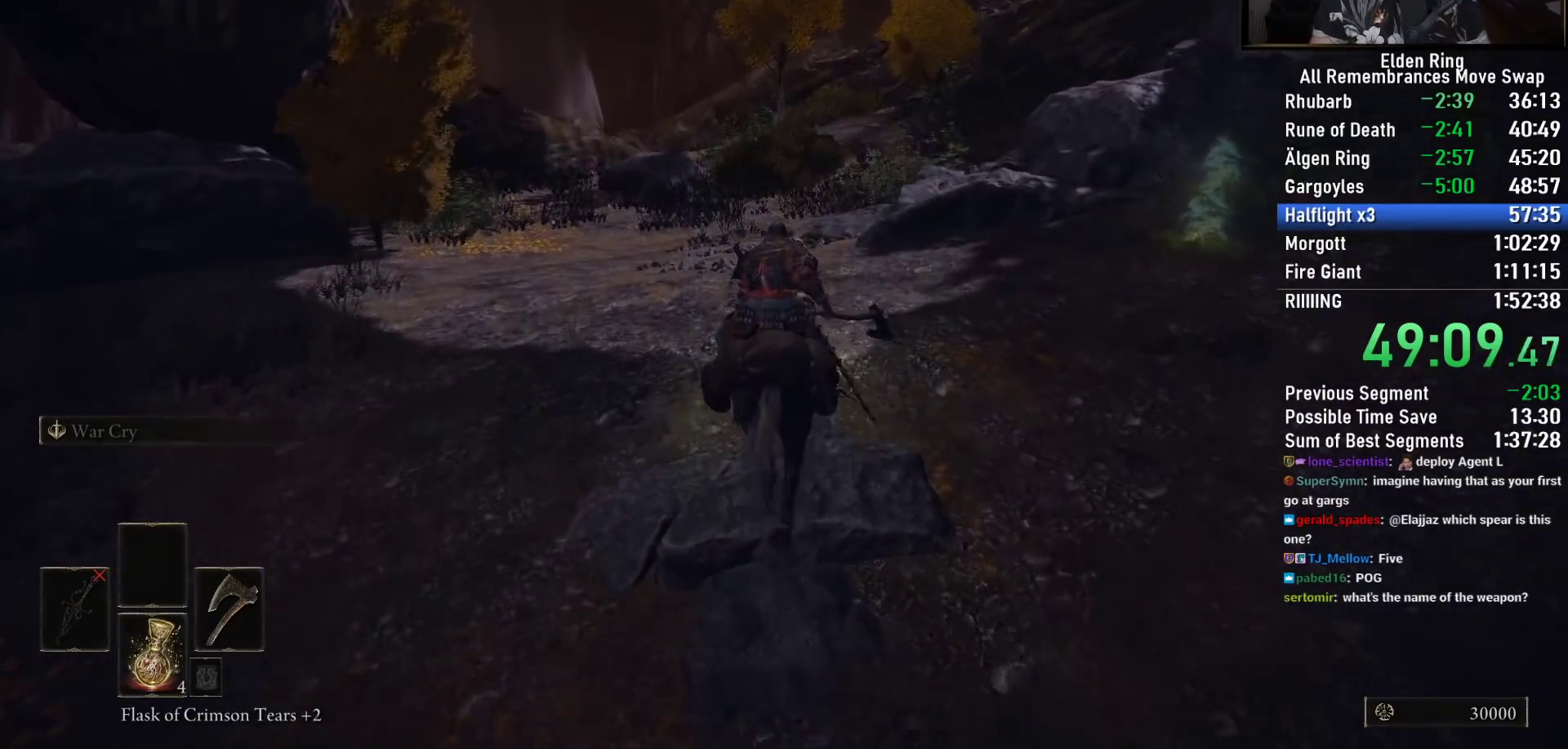
{"buttons": [], "left_stick": "up", "right_stick": "down-right", "events": []}
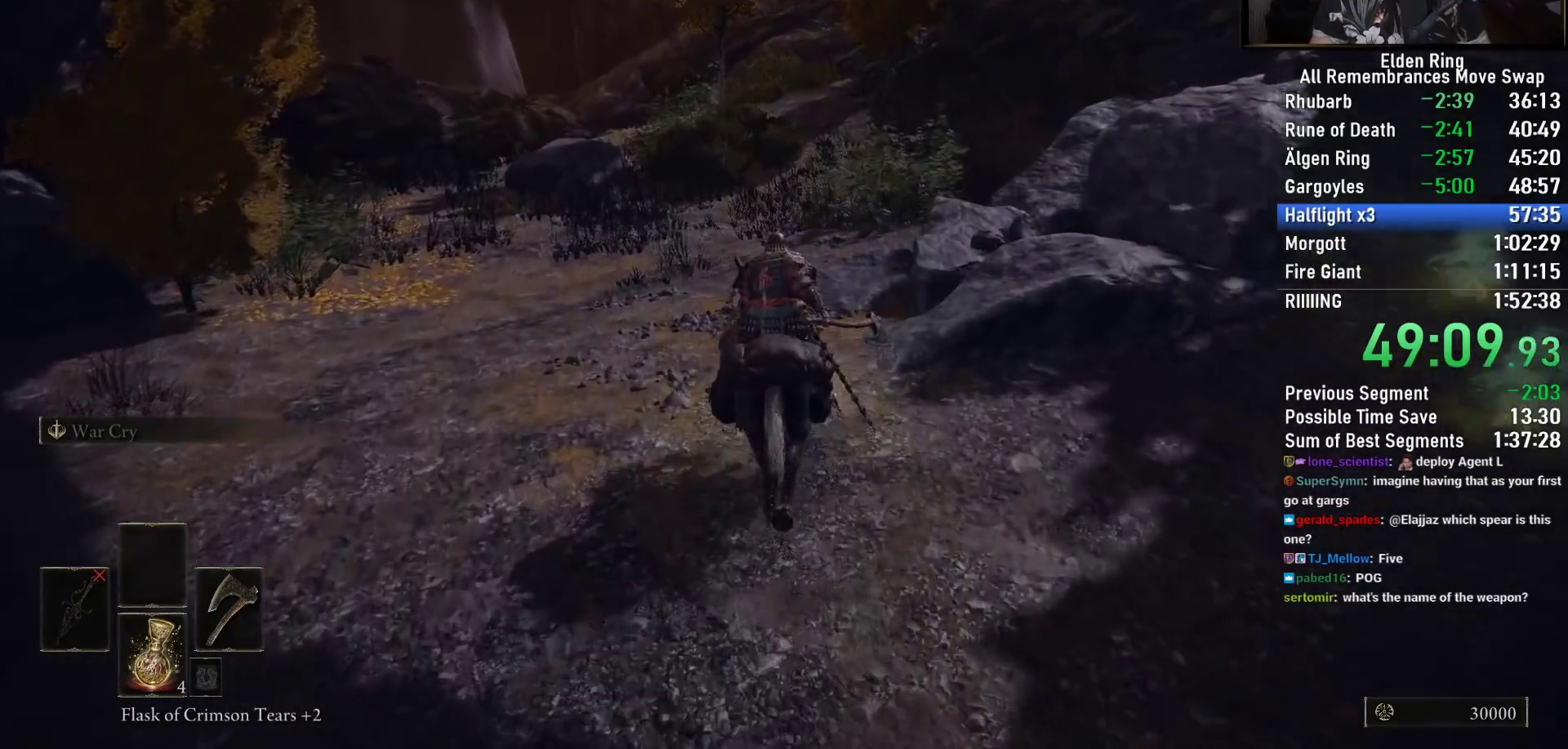
{"buttons": ["CIRCLE"], "left_stick": "up", "right_stick": "center", "events": [[17, "right_stick", "center"], [417, "CIRCLE", "down"]]}
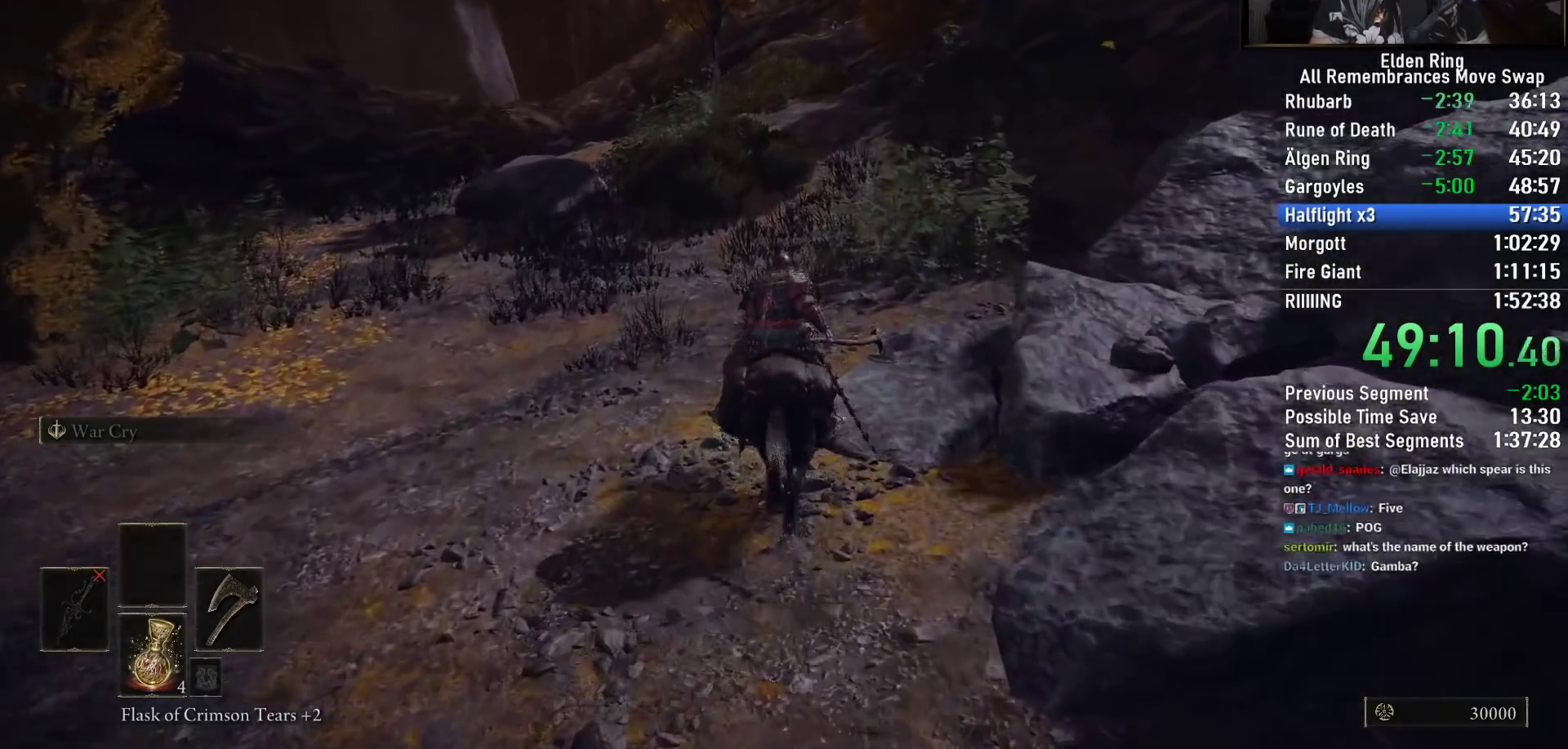
{"buttons": [], "left_stick": "up", "right_stick": "down-right", "events": [[17, "CIRCLE", "up"], [500, "right_stick", "down-right"]]}
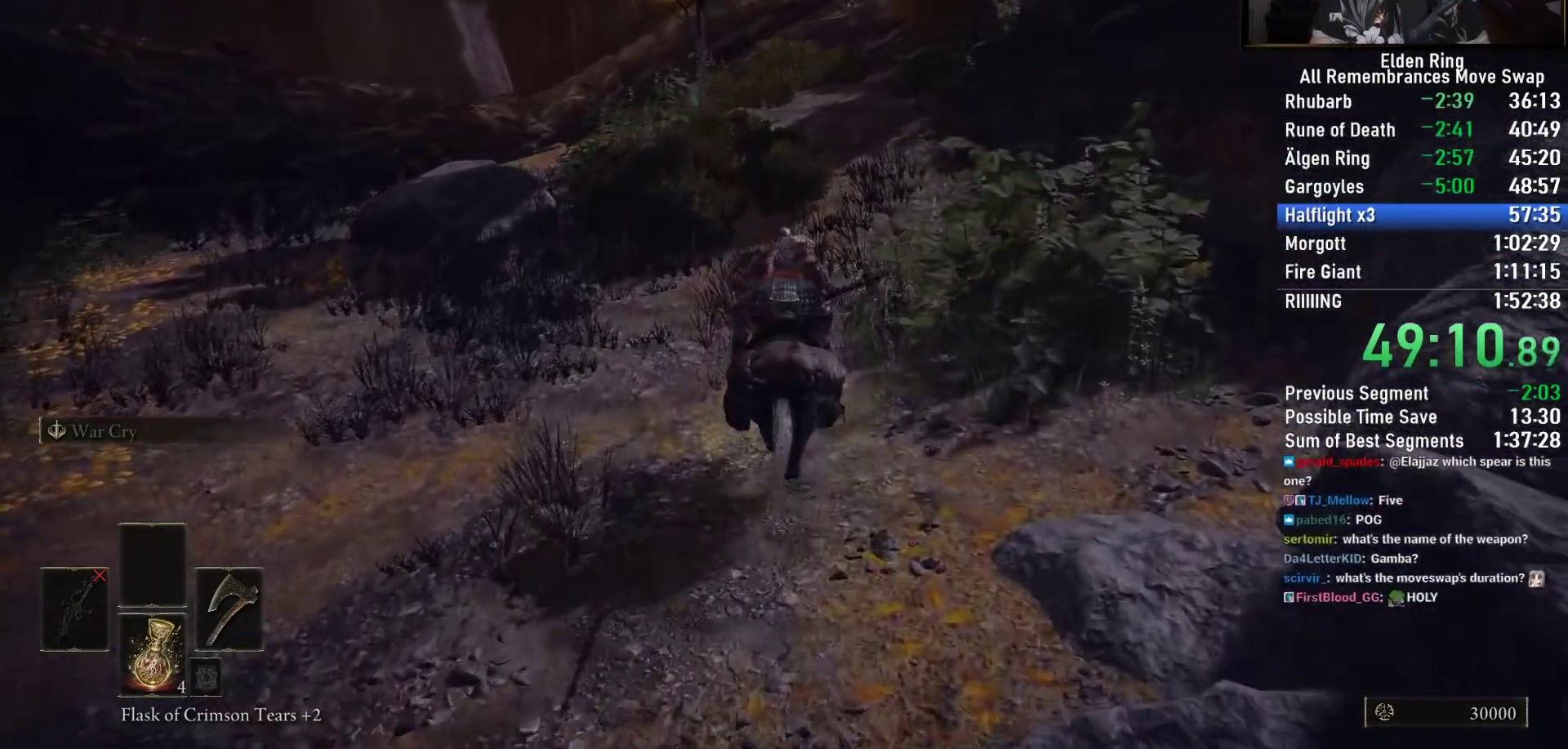
{"buttons": [], "left_stick": "up", "right_stick": "center", "events": [[217, "right_stick", "center"]]}
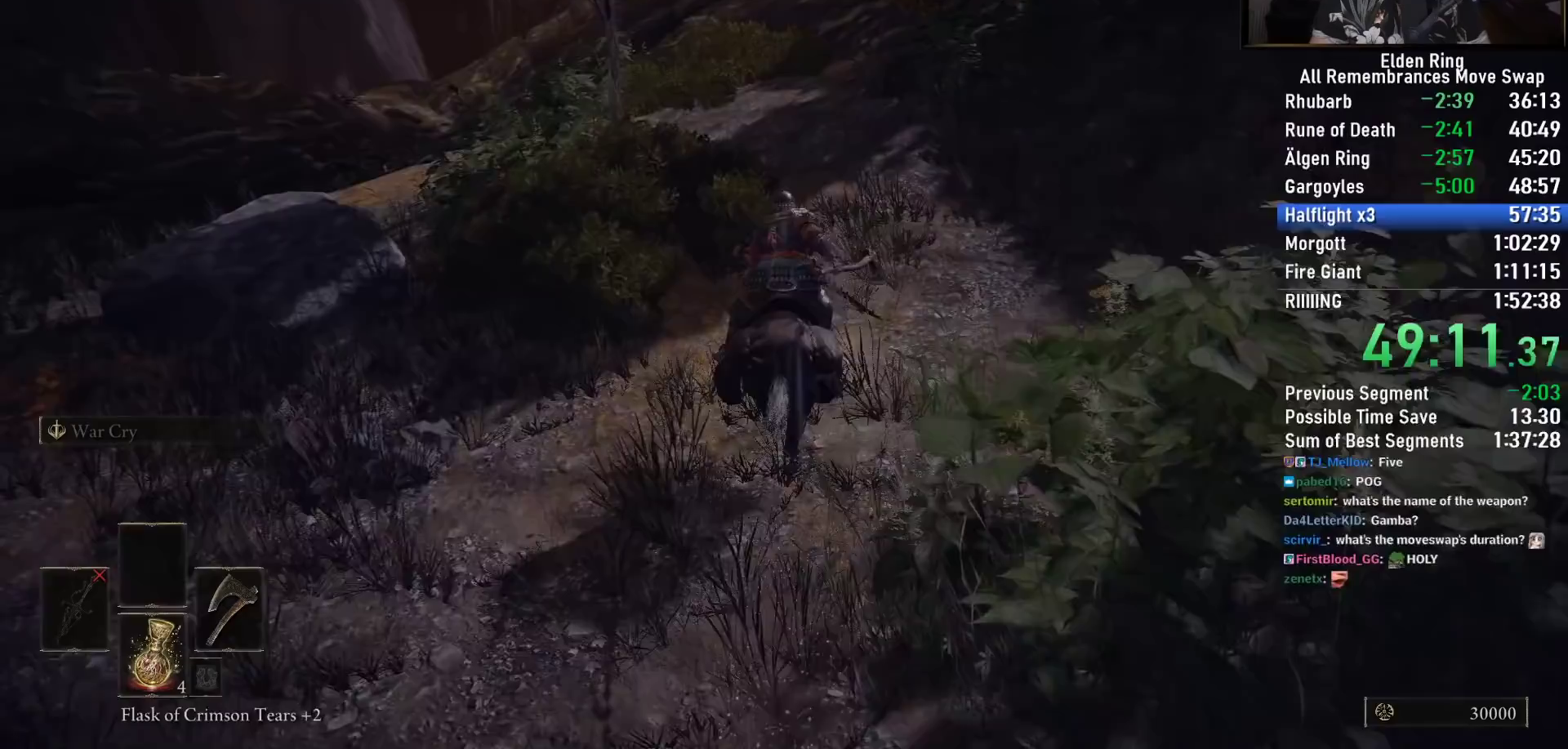
{"buttons": [], "left_stick": "up", "right_stick": "down-left", "events": [[83, "right_stick", "left"], [150, "right_stick", "down-left"]]}
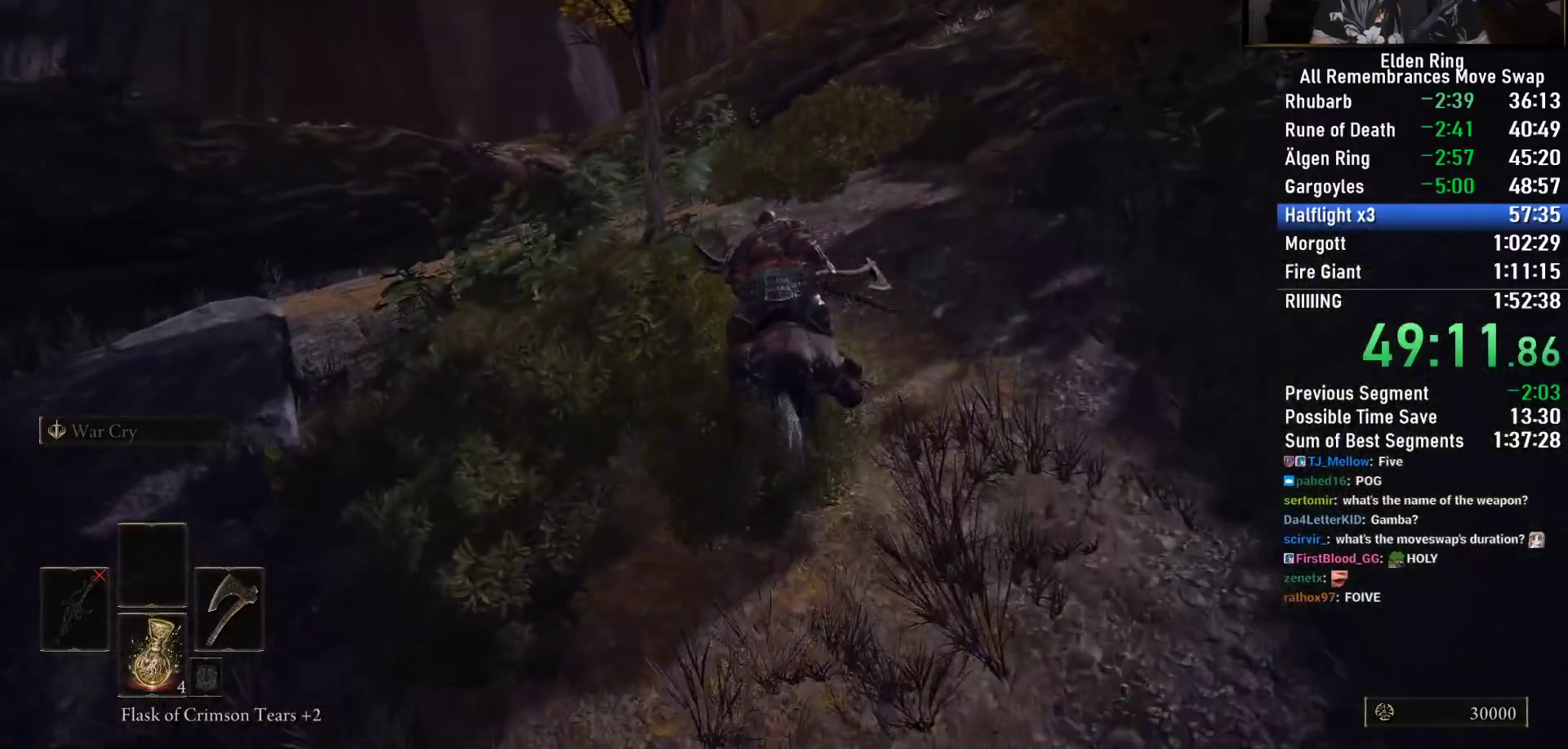
{"buttons": [], "left_stick": "up", "right_stick": "down-right", "events": [[367, "right_stick", "down"], [483, "right_stick", "down-right"]]}
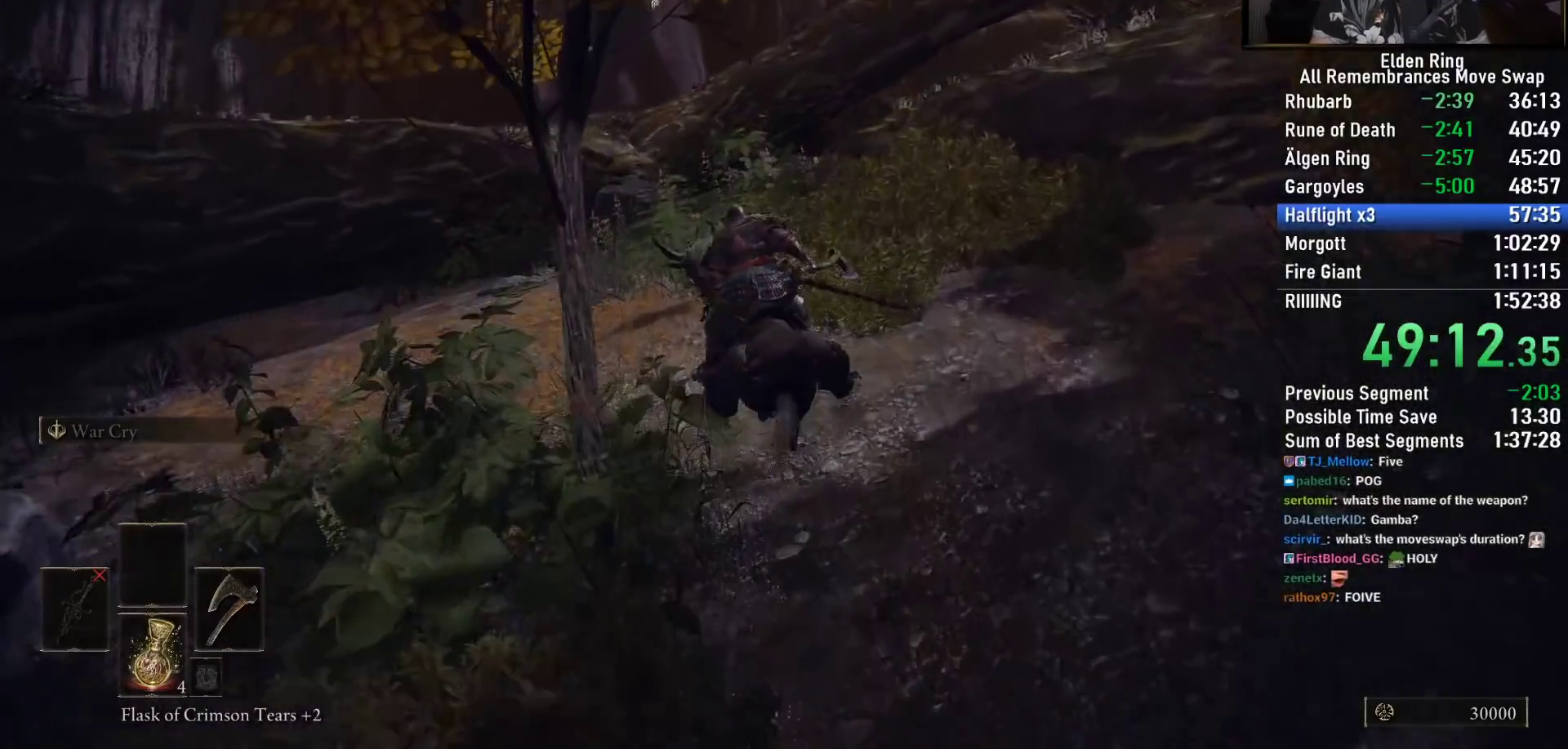
{"buttons": [], "left_stick": "up", "right_stick": "down-right", "events": []}
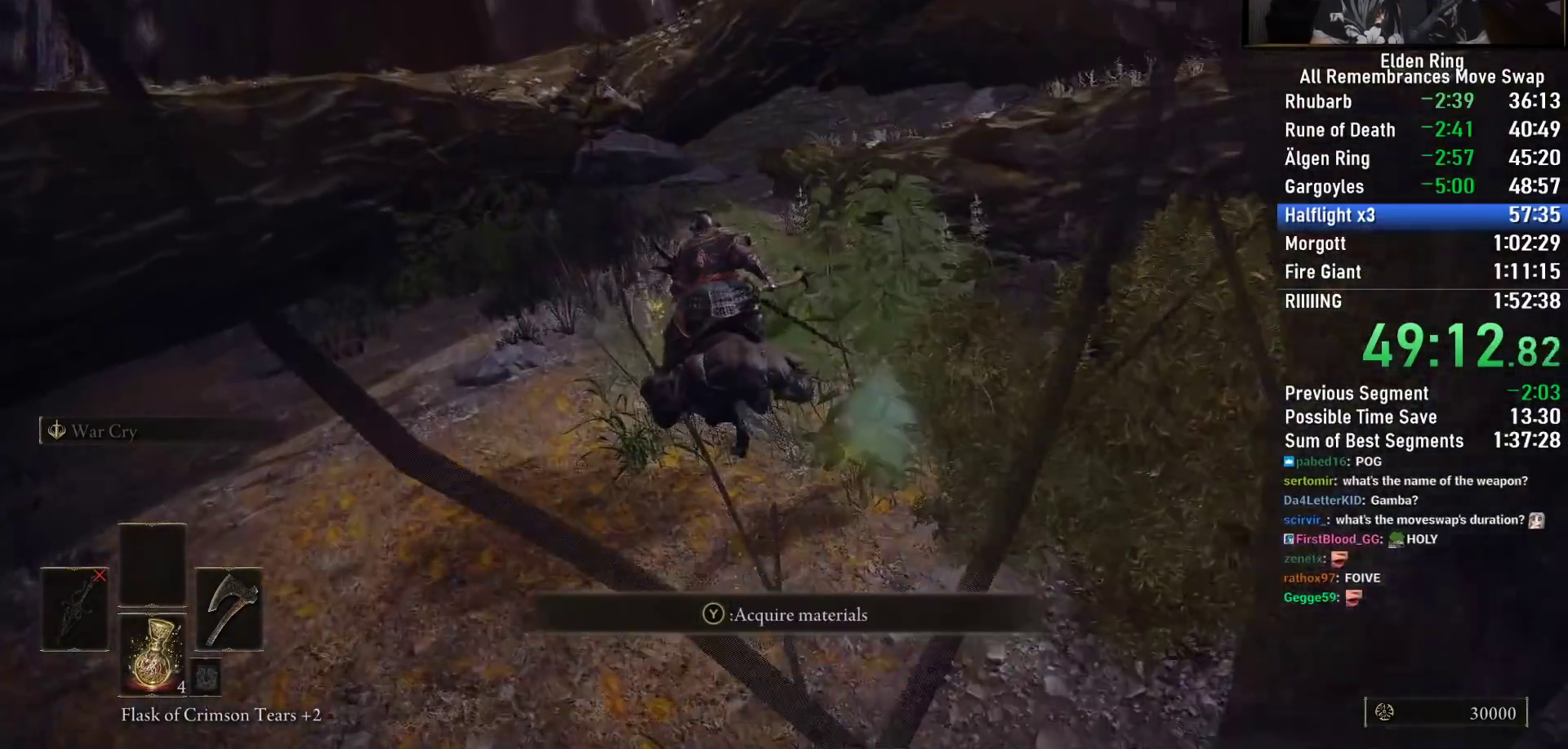
{"buttons": [], "left_stick": "up", "right_stick": "down-right", "events": []}
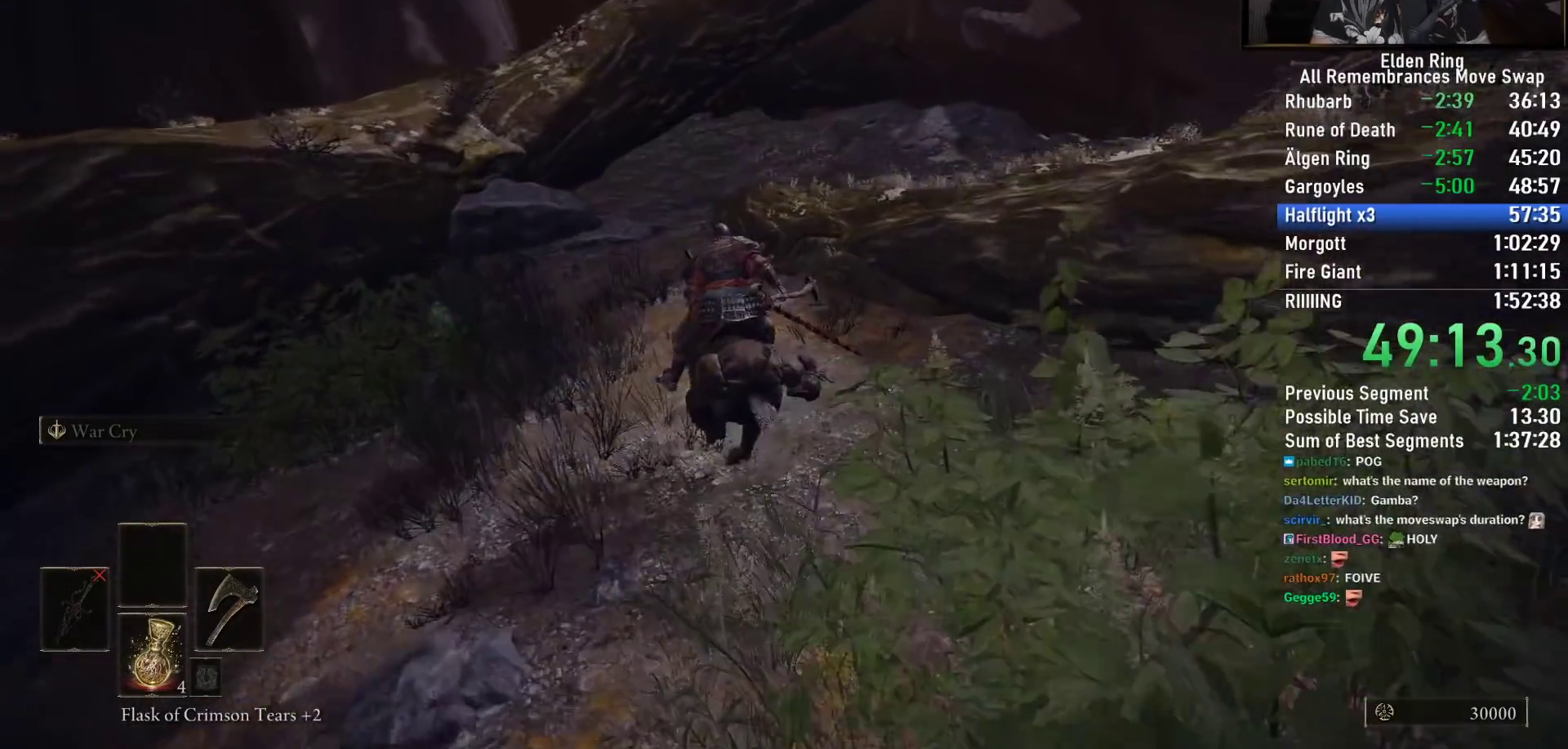
{"buttons": [], "left_stick": "up", "right_stick": "center", "events": [[117, "right_stick", "center"], [250, "CIRCLE", "down"], [367, "CIRCLE", "up"]]}
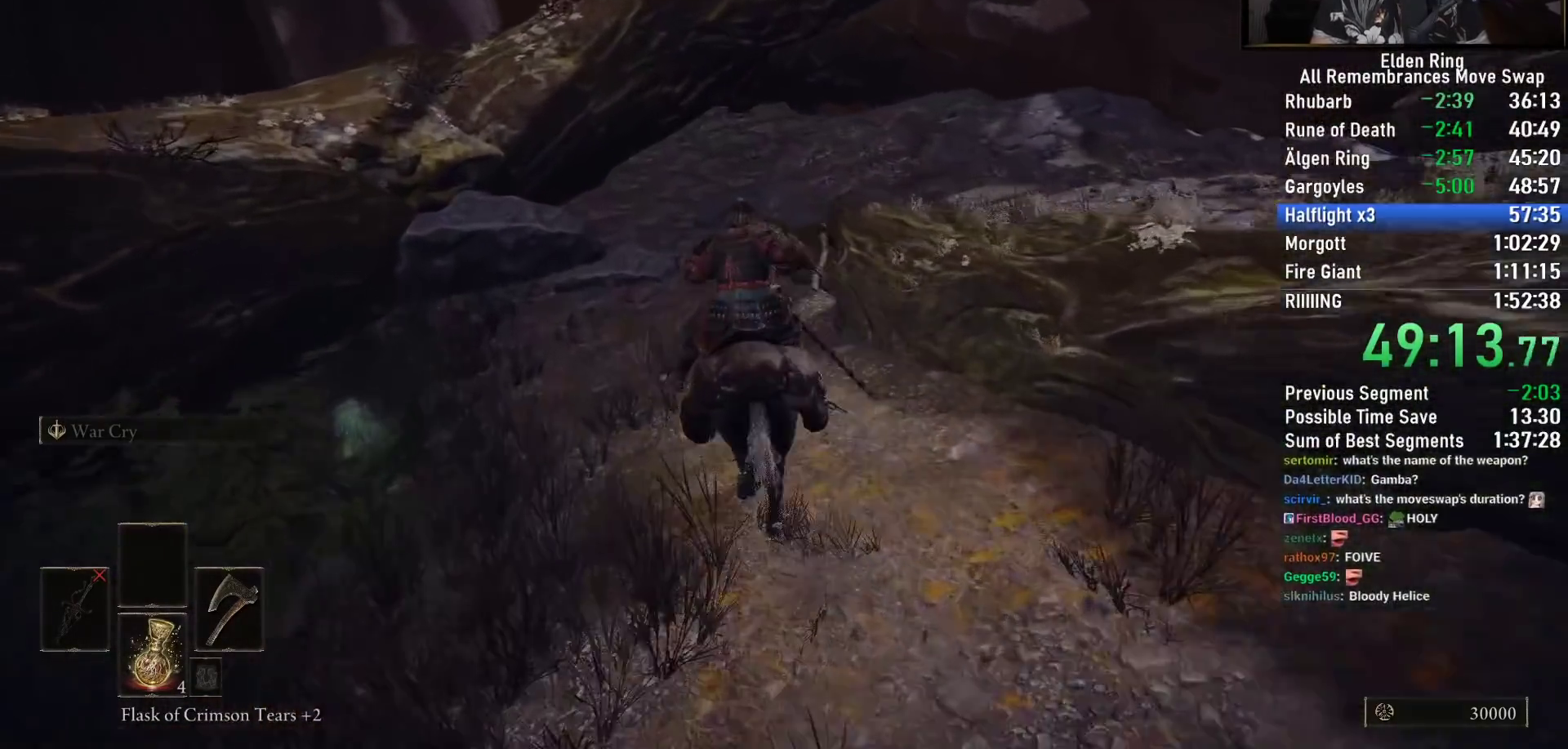
{"buttons": [], "left_stick": "up", "right_stick": "right", "events": [[250, "right_stick", "right"]]}
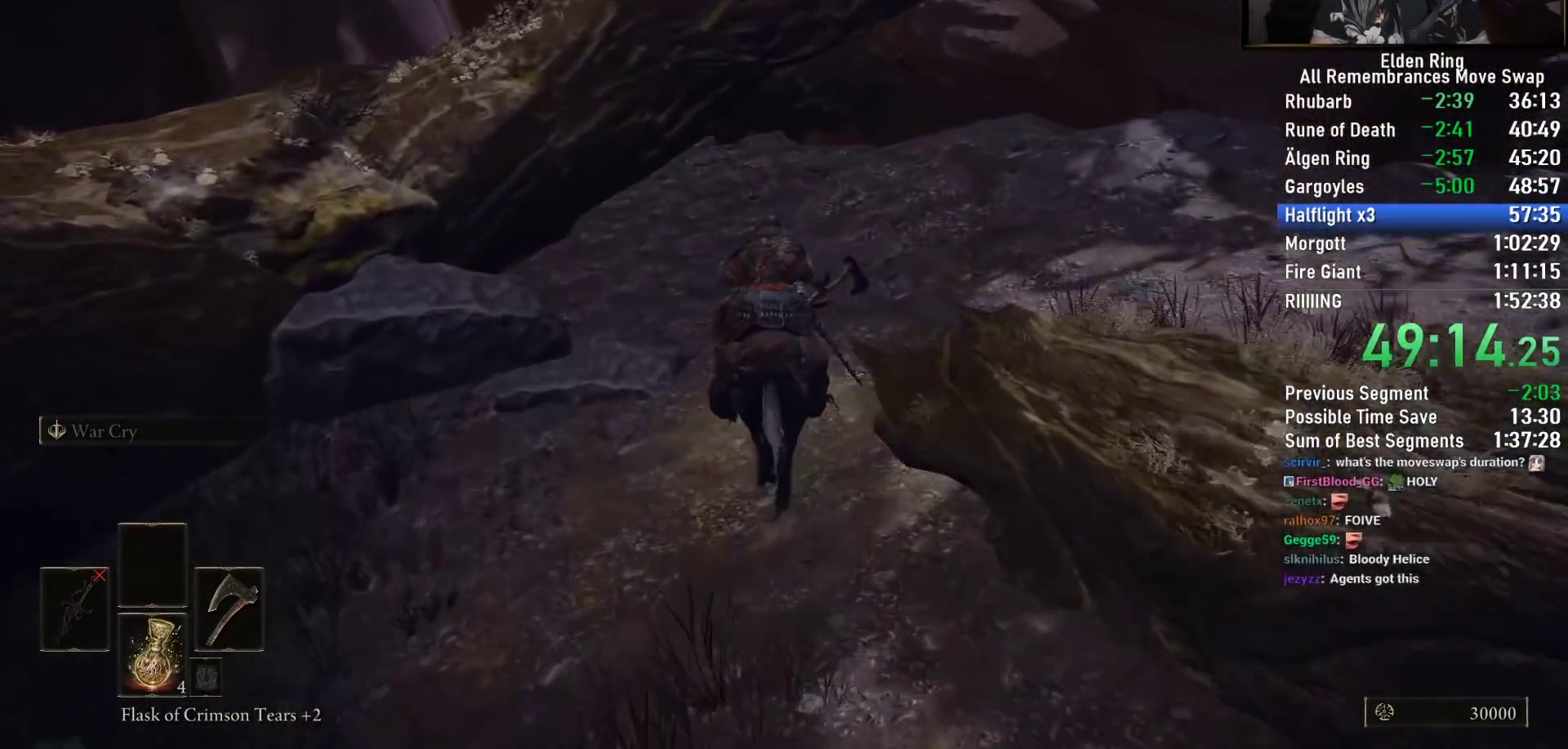
{"buttons": [], "left_stick": "up", "right_stick": "right", "events": []}
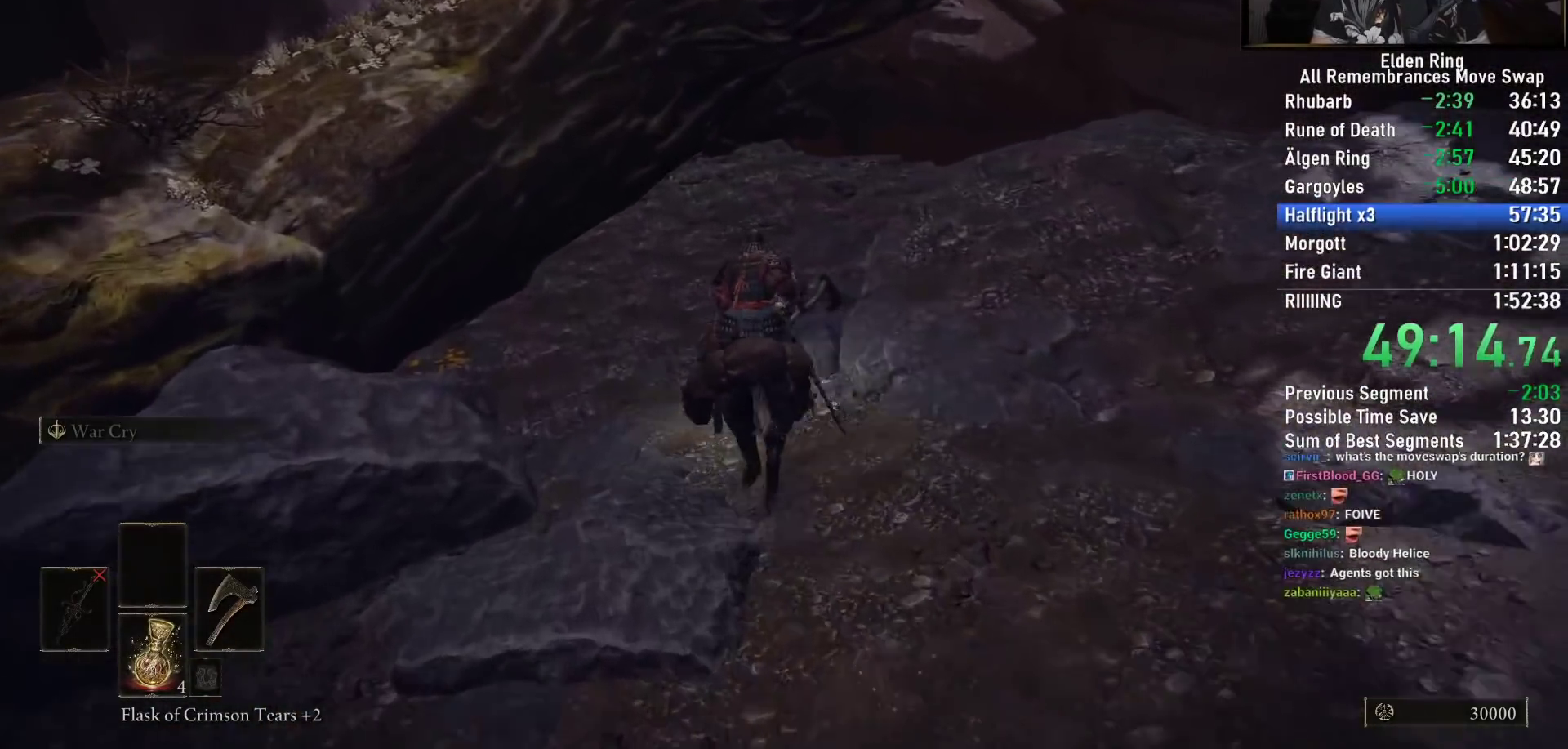
{"buttons": [], "left_stick": "up", "right_stick": "left", "events": [[83, "right_stick", "center"], [267, "right_stick", "left"]]}
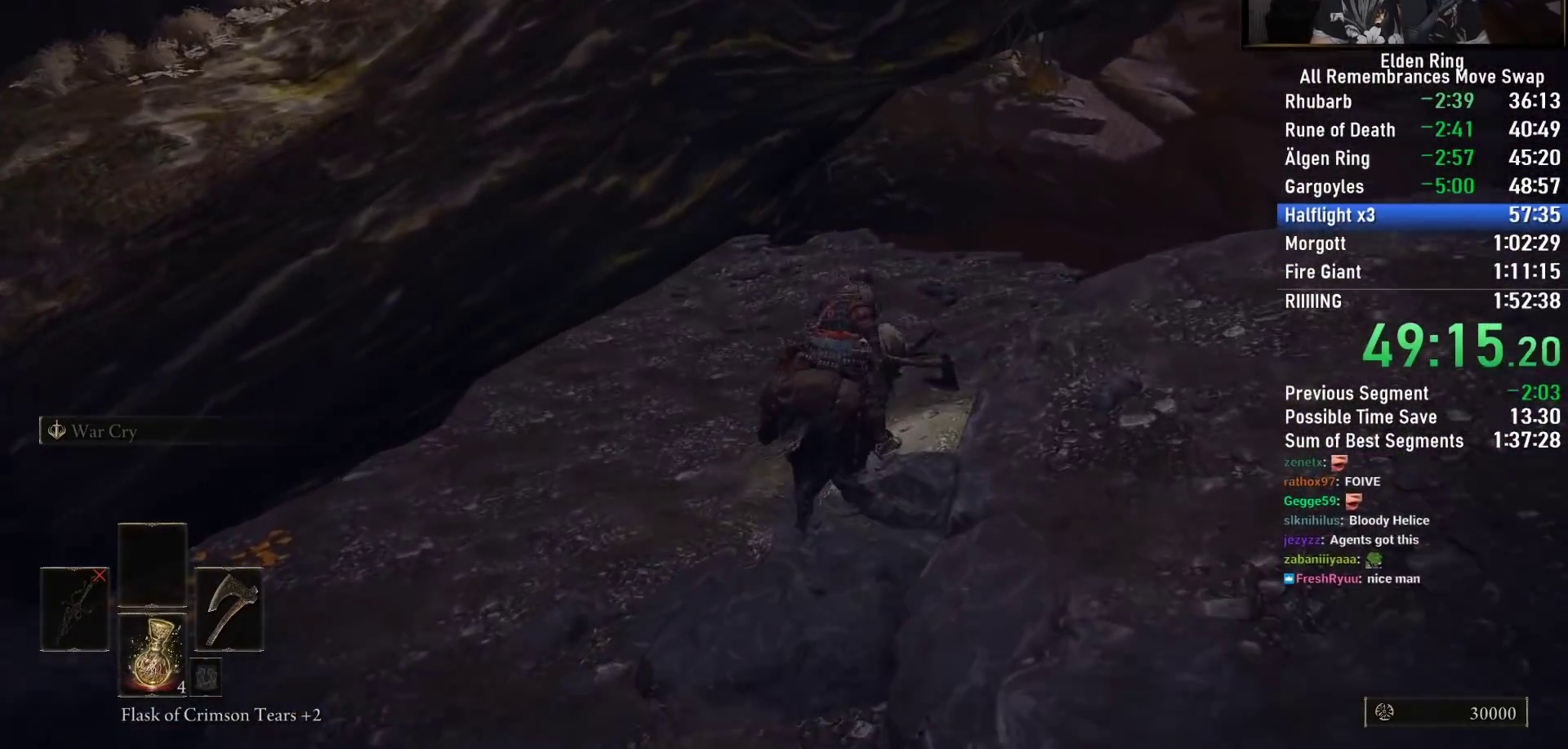
{"buttons": [], "left_stick": "center", "right_stick": "center"}
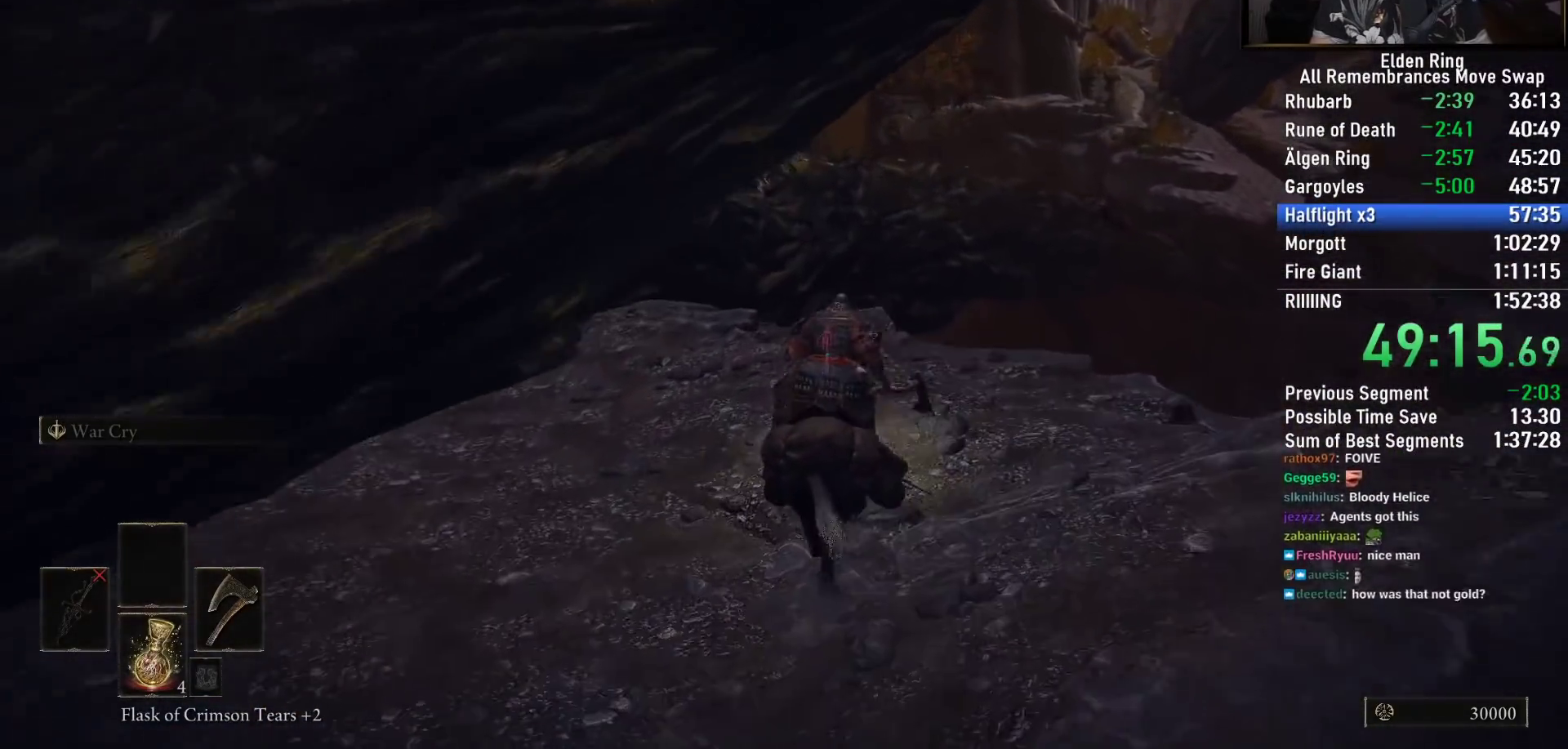
{"buttons": ["DPAD_LEFT"], "left_stick": "center", "right_stick": "center", "events": [[67, "DPAD_UP", "down"], [200, "DPAD_UP", "up"], [233, "CROSS", "down"], [283, "L1", "down"], [300, "CROSS", "up"], [383, "L1", "up"], [417, "CROSS", "down"], [467, "CROSS", "up"], [467, "DPAD_LEFT", "down"]]}
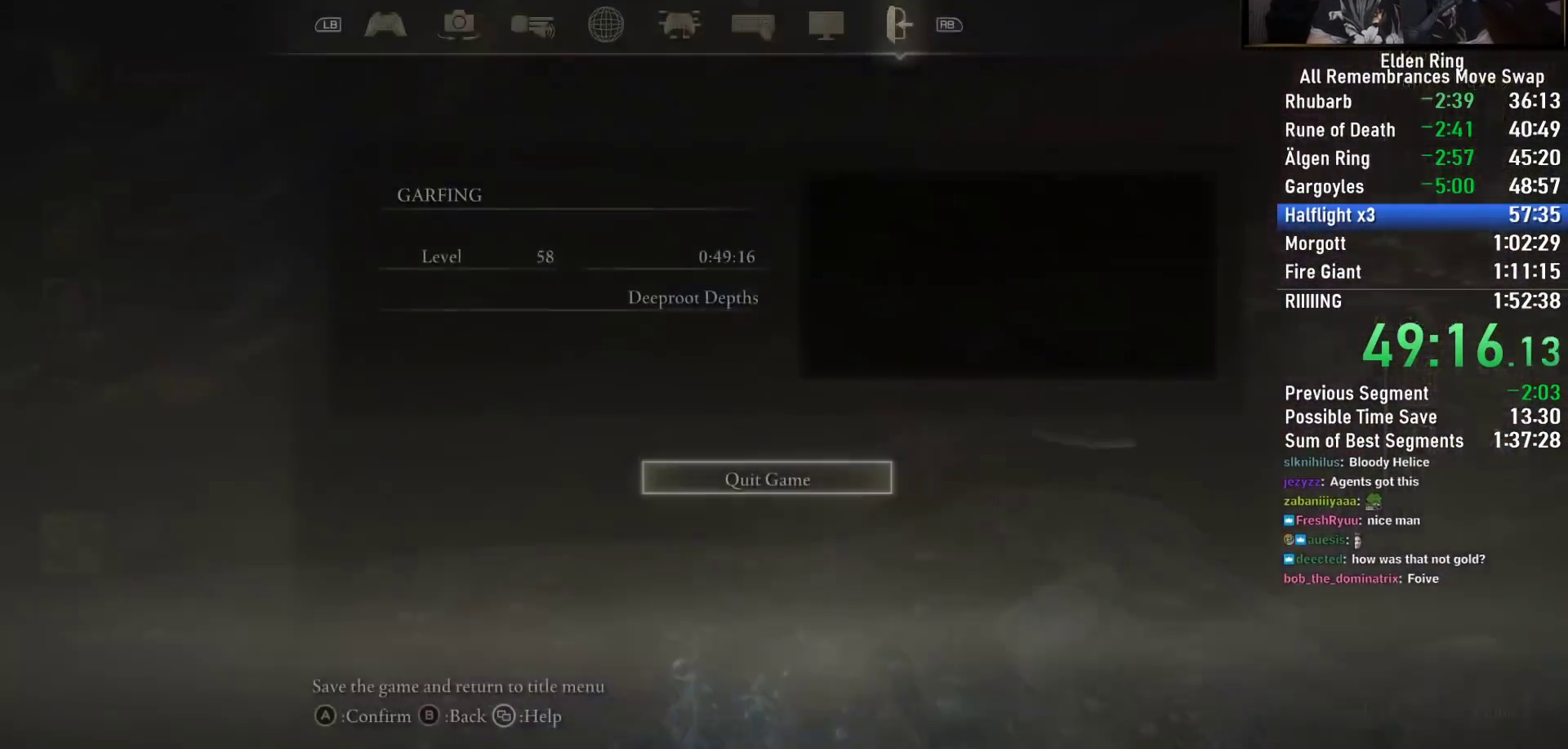
{"buttons": ["CROSS"], "left_stick": "center", "right_stick": "center", "events": [[67, "CROSS", "down"], [67, "DPAD_LEFT", "up"], [117, "CROSS", "up"], [183, "CROSS", "down"], [267, "CROSS", "up"], [333, "CROSS", "down"], [400, "CROSS", "up"], [500, "CROSS", "down"]]}
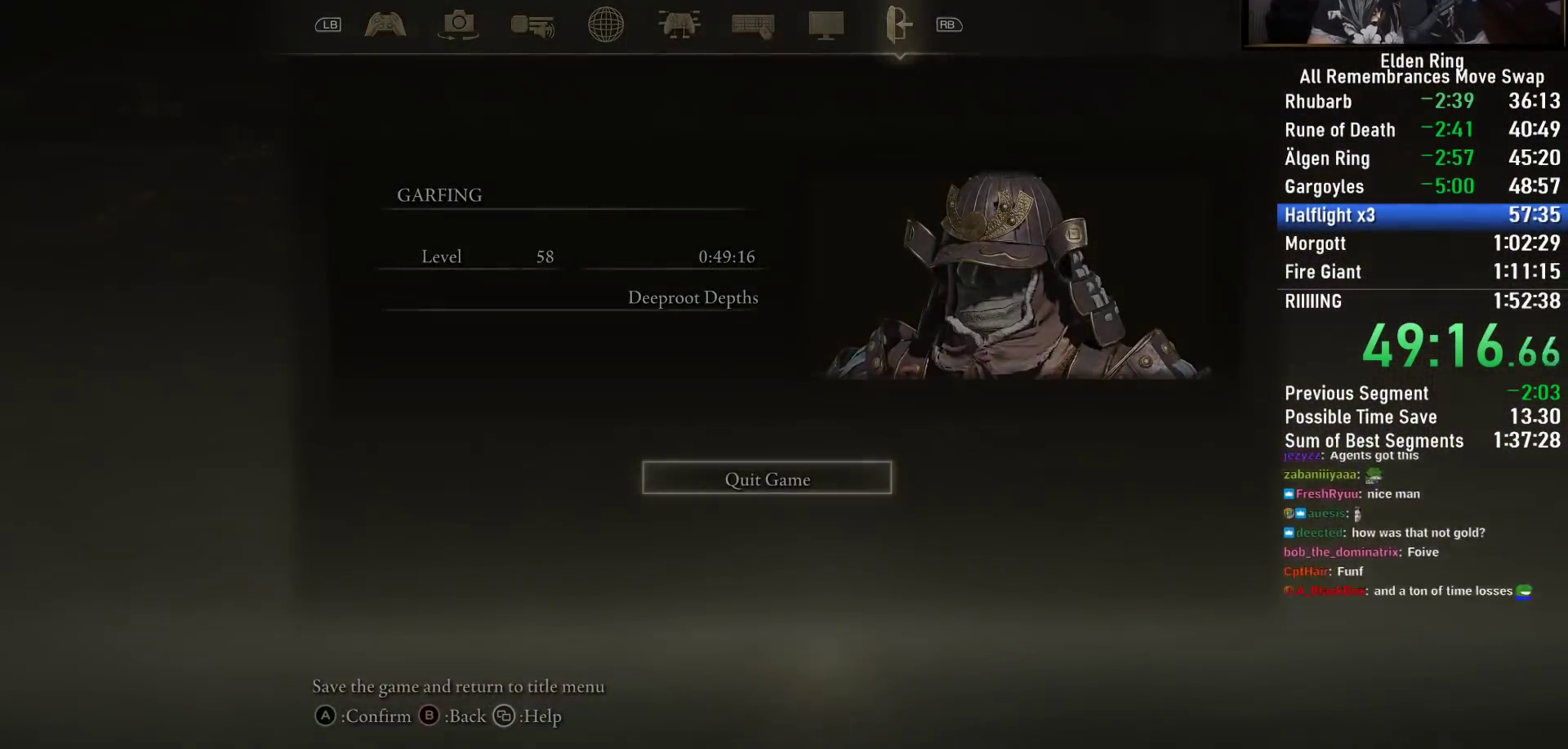
{"buttons": [], "left_stick": "center", "right_stick": "center", "events": [[50, "CROSS", "up"]]}
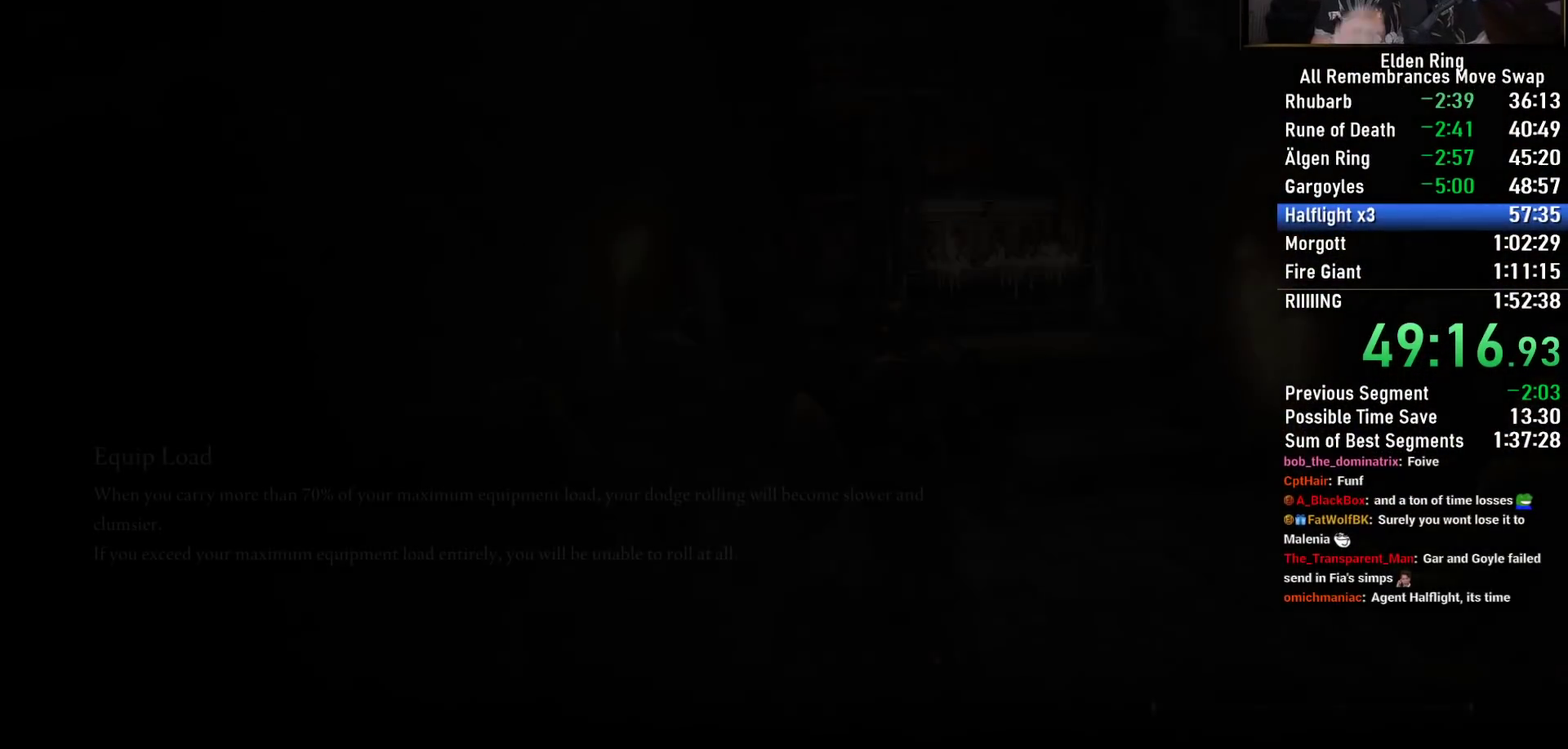
{"buttons": [], "left_stick": "center", "right_stick": "center", "events": [[17, "CROSS", "down"], [83, "CROSS", "up"], [167, "CROSS", "down"], [267, "CROSS", "up"], [367, "CROSS", "down"], [483, "CROSS", "up"]]}
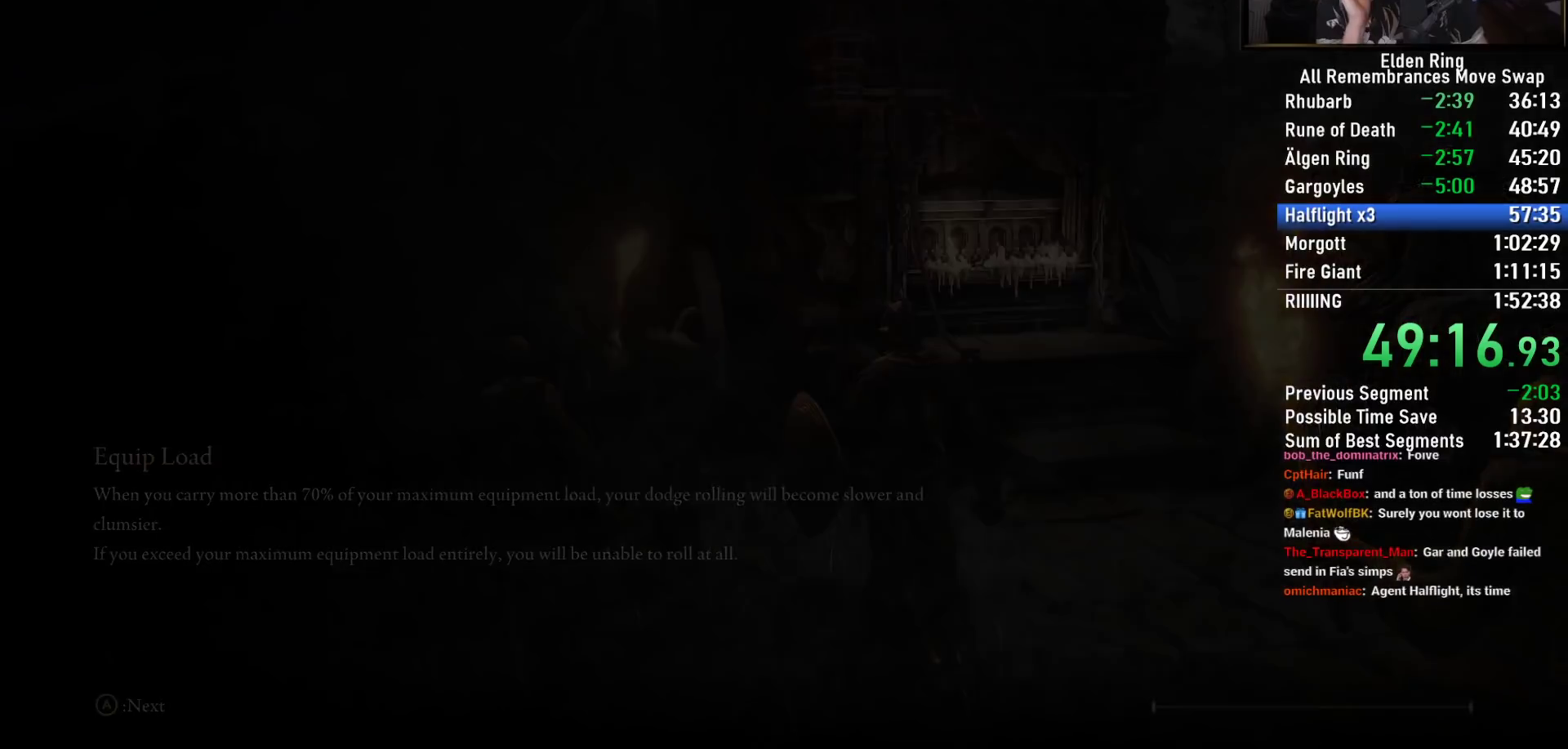
{"buttons": ["CROSS"], "left_stick": "center", "right_stick": "center", "events": [[67, "CROSS", "down"], [183, "CROSS", "up"], [267, "CROSS", "down"], [400, "CROSS", "up"], [467, "CROSS", "down"]]}
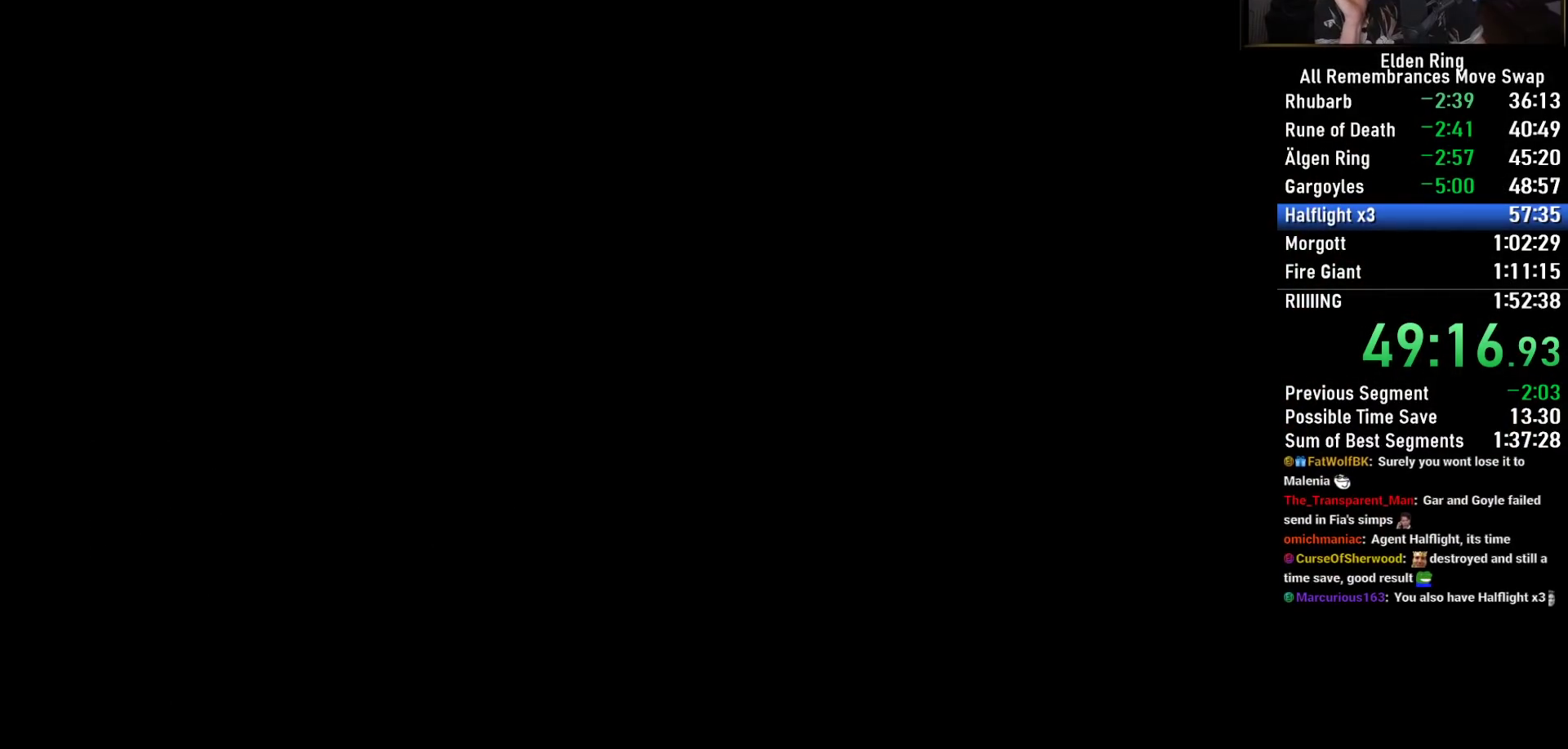
{"buttons": ["CROSS"], "left_stick": "center", "right_stick": "center", "events": [[100, "CROSS", "up"], [183, "CROSS", "down"], [367, "CROSS", "up"], [433, "CROSS", "down"]]}
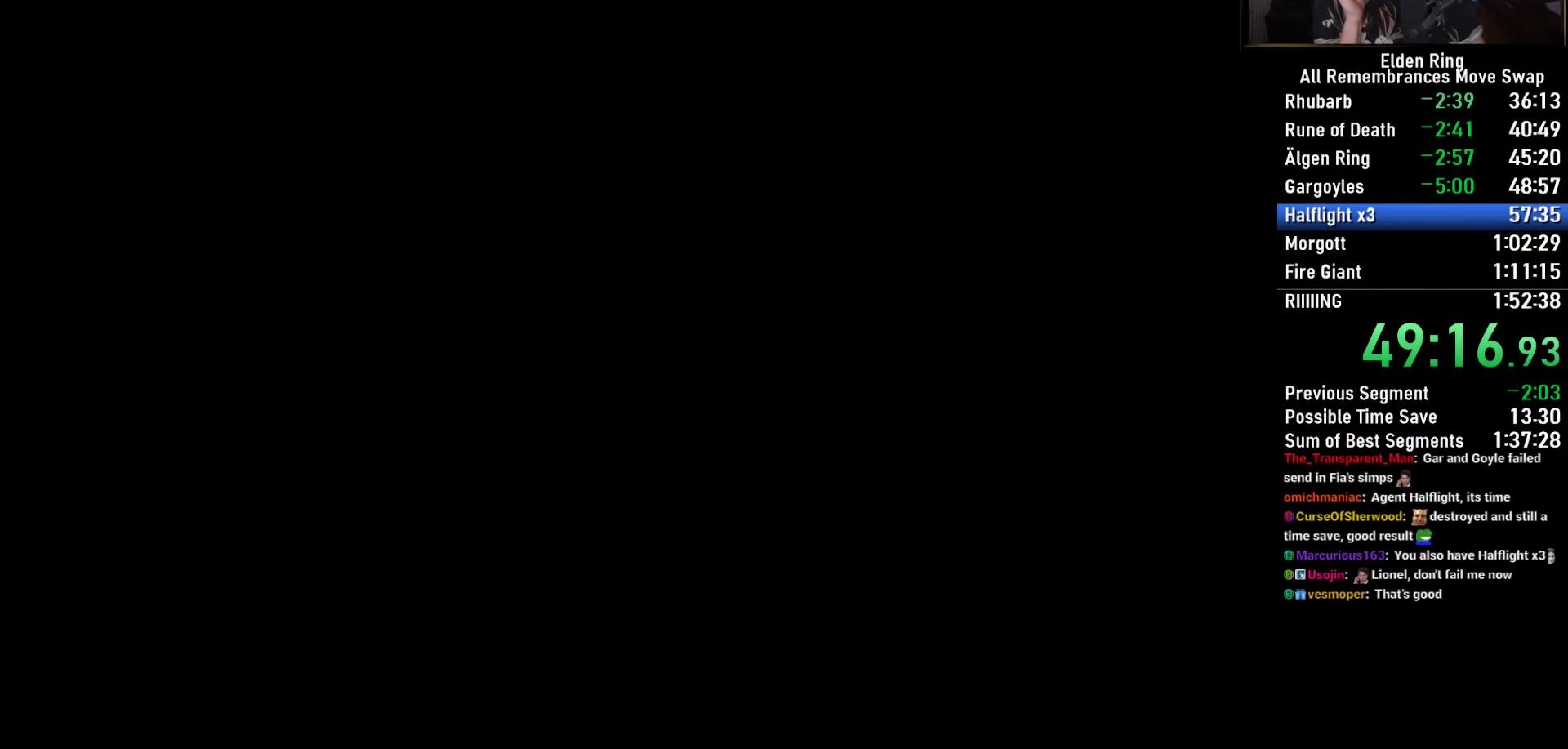
{"buttons": [], "left_stick": "center", "right_stick": "center", "events": [[83, "CROSS", "up"], [150, "CROSS", "down"], [283, "CROSS", "up"], [350, "CROSS", "down"], [483, "CROSS", "up"]]}
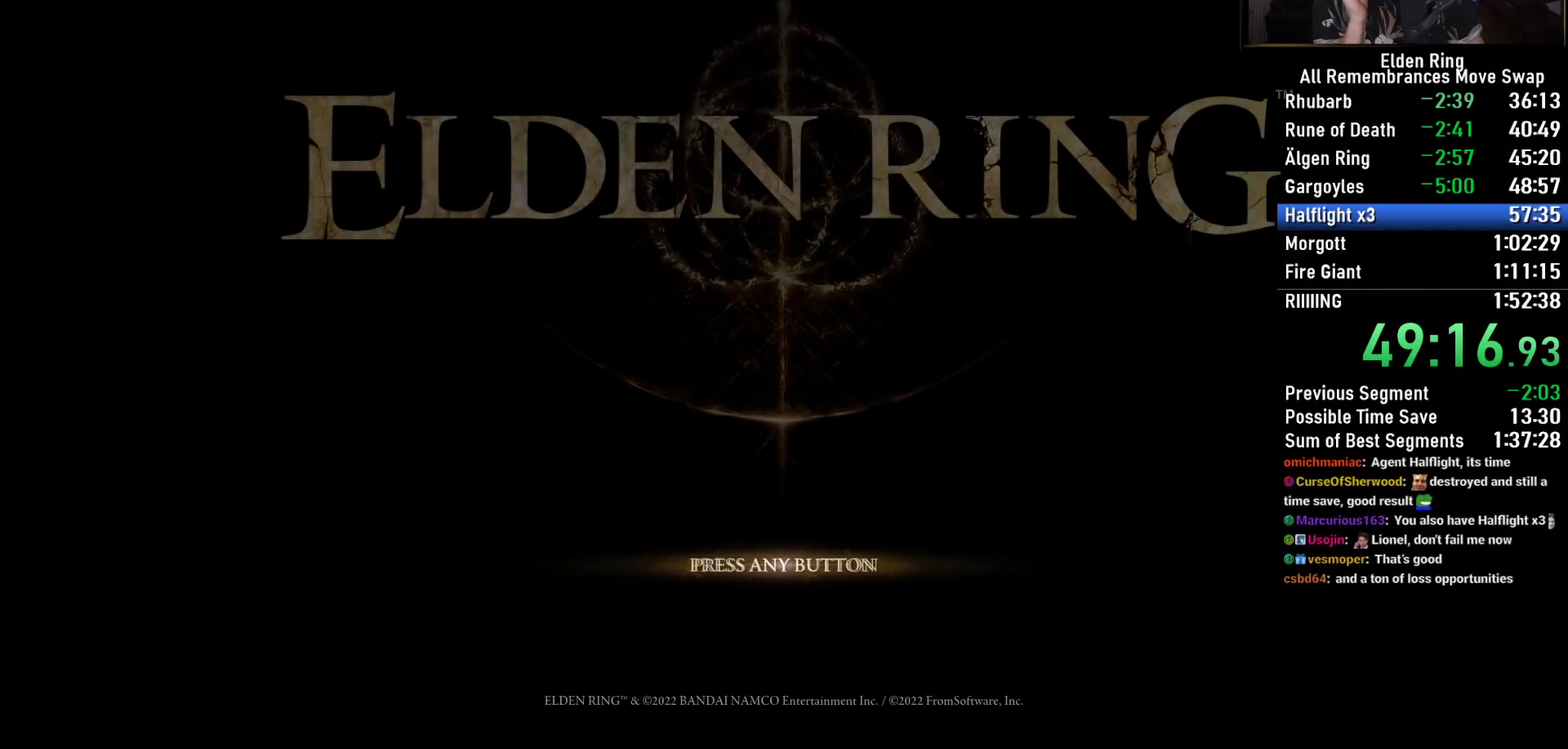
{"buttons": [], "left_stick": "center", "right_stick": "center", "events": [[67, "CROSS", "down"], [200, "CROSS", "up"], [283, "CROSS", "down"], [417, "CROSS", "up"]]}
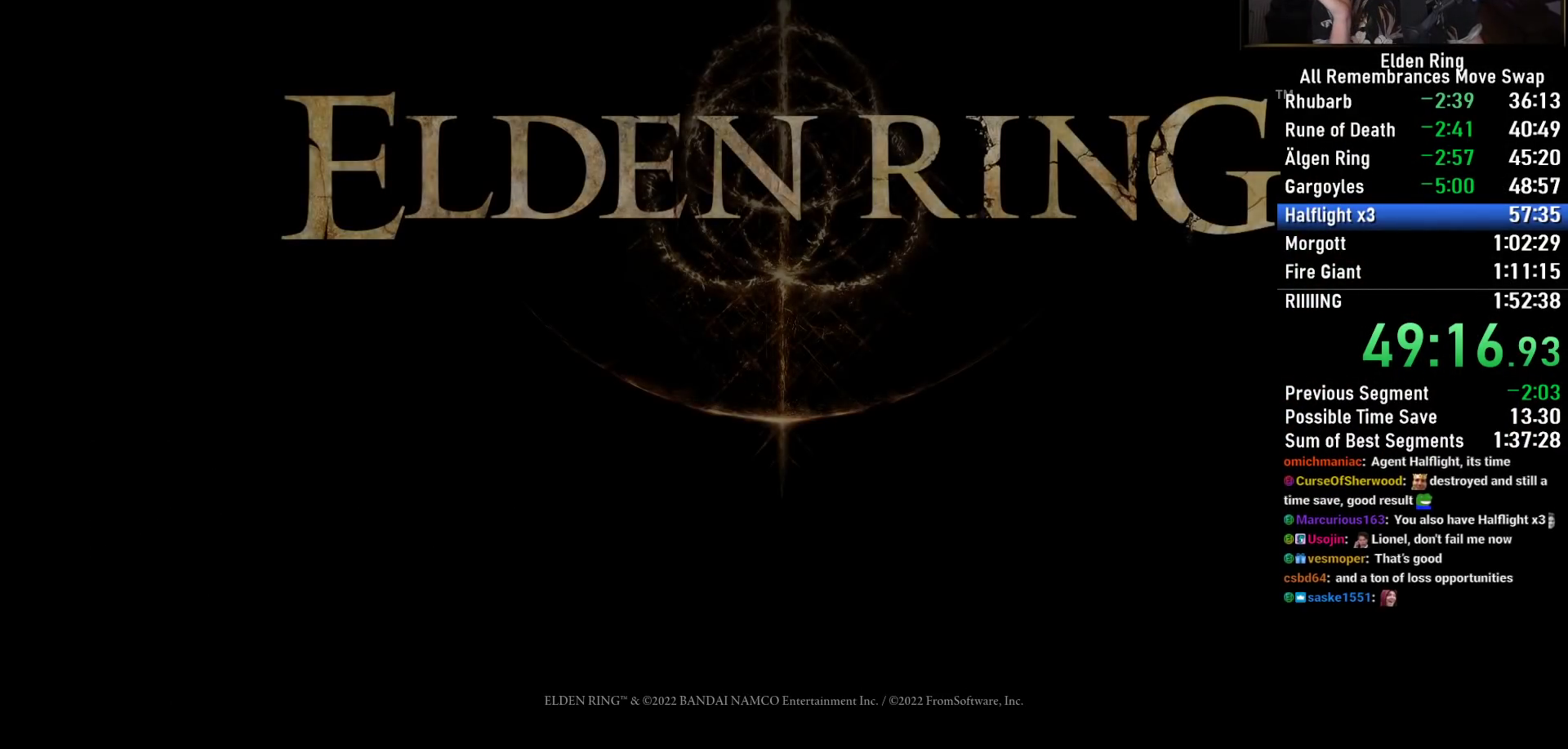
{"buttons": ["CROSS"], "left_stick": "center", "right_stick": "center", "events": [[33, "CROSS", "down"], [167, "CROSS", "up"], [283, "CROSS", "down"], [400, "CROSS", "up"], [467, "CROSS", "down"]]}
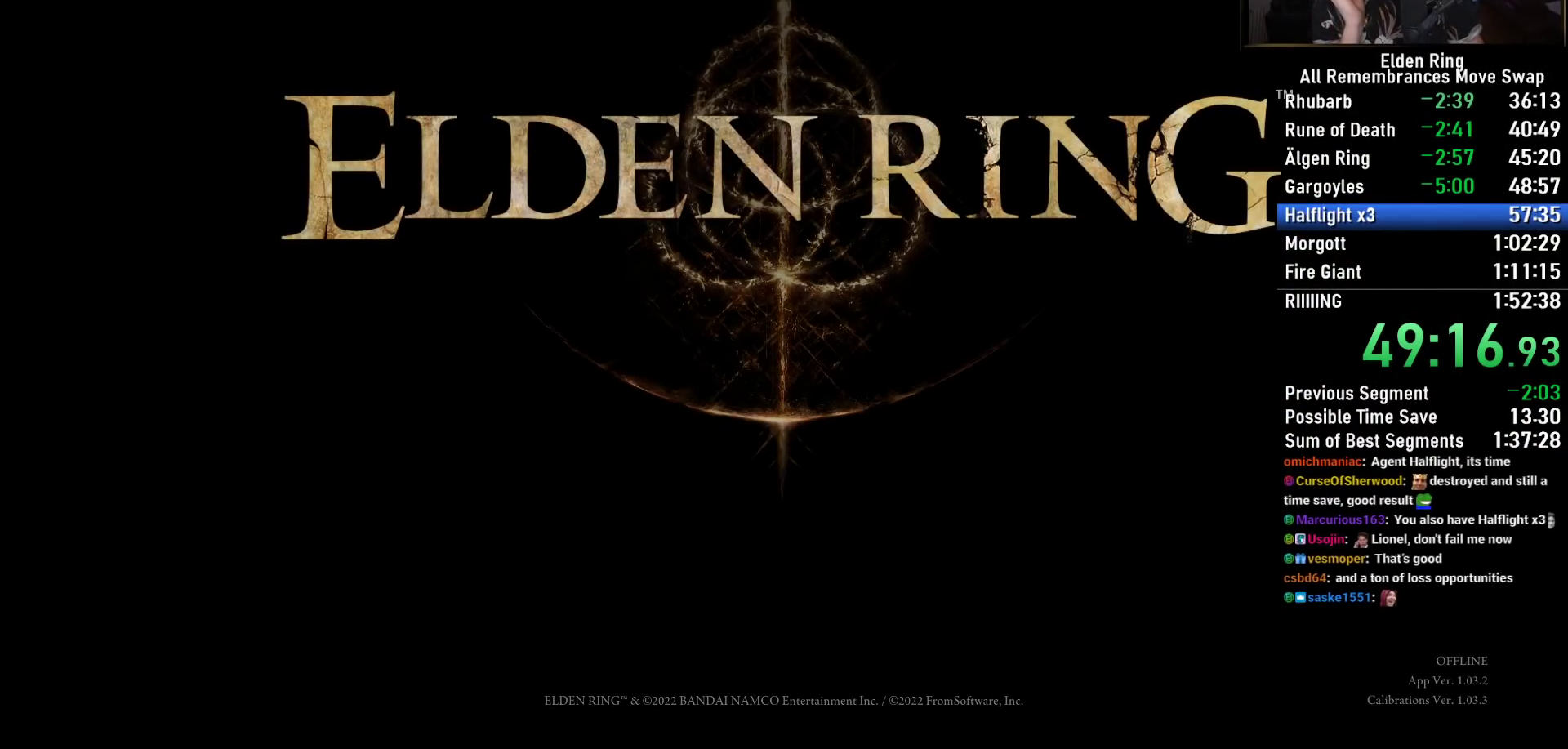
{"buttons": [], "left_stick": "center", "right_stick": "center", "events": [[83, "CROSS", "up"], [150, "CROSS", "down"], [267, "CROSS", "up"], [350, "CROSS", "down"], [483, "CROSS", "up"]]}
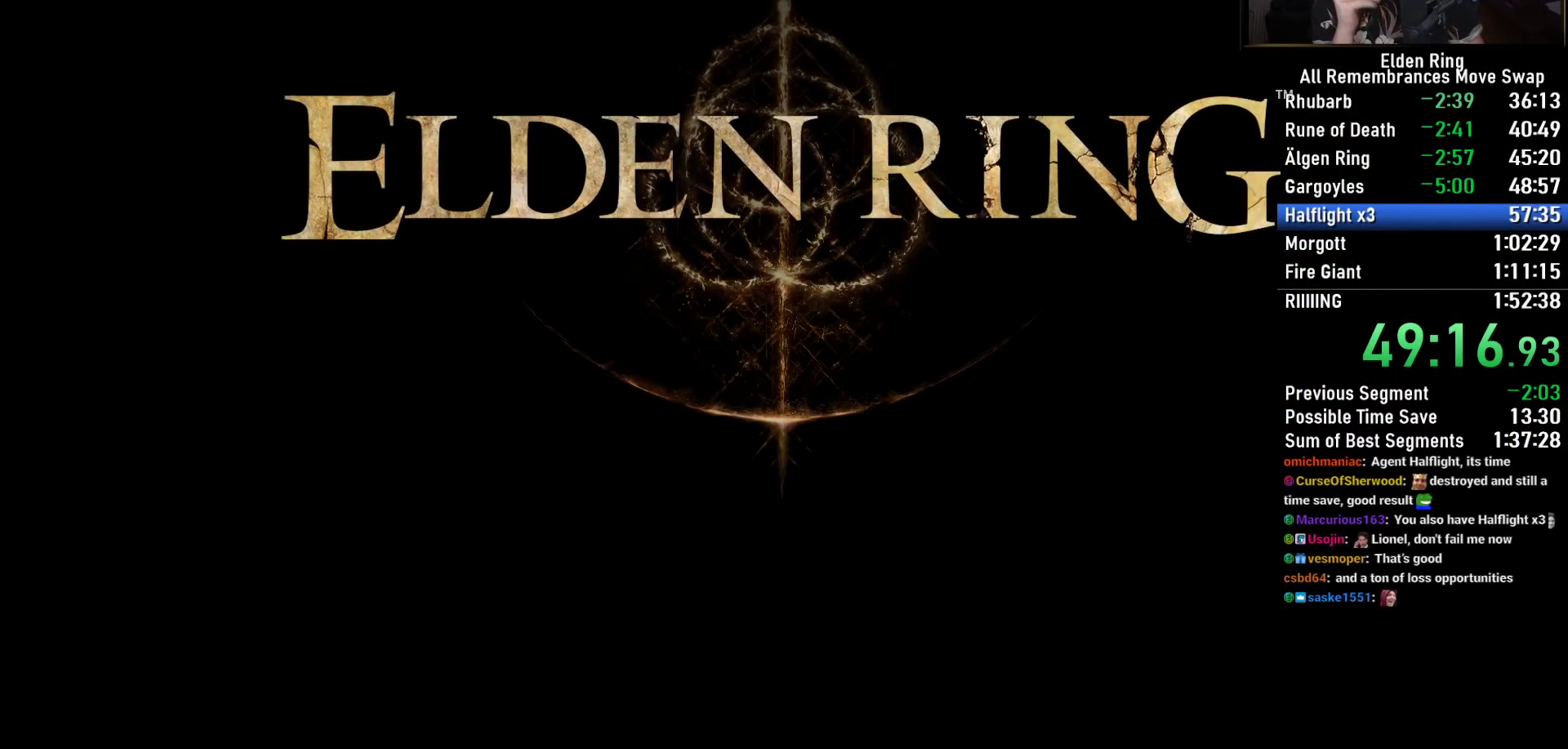
{"buttons": [], "left_stick": "center", "right_stick": "center", "events": [[67, "CROSS", "down"], [200, "CROSS", "up"], [267, "CROSS", "down"], [350, "CROSS", "up"]]}
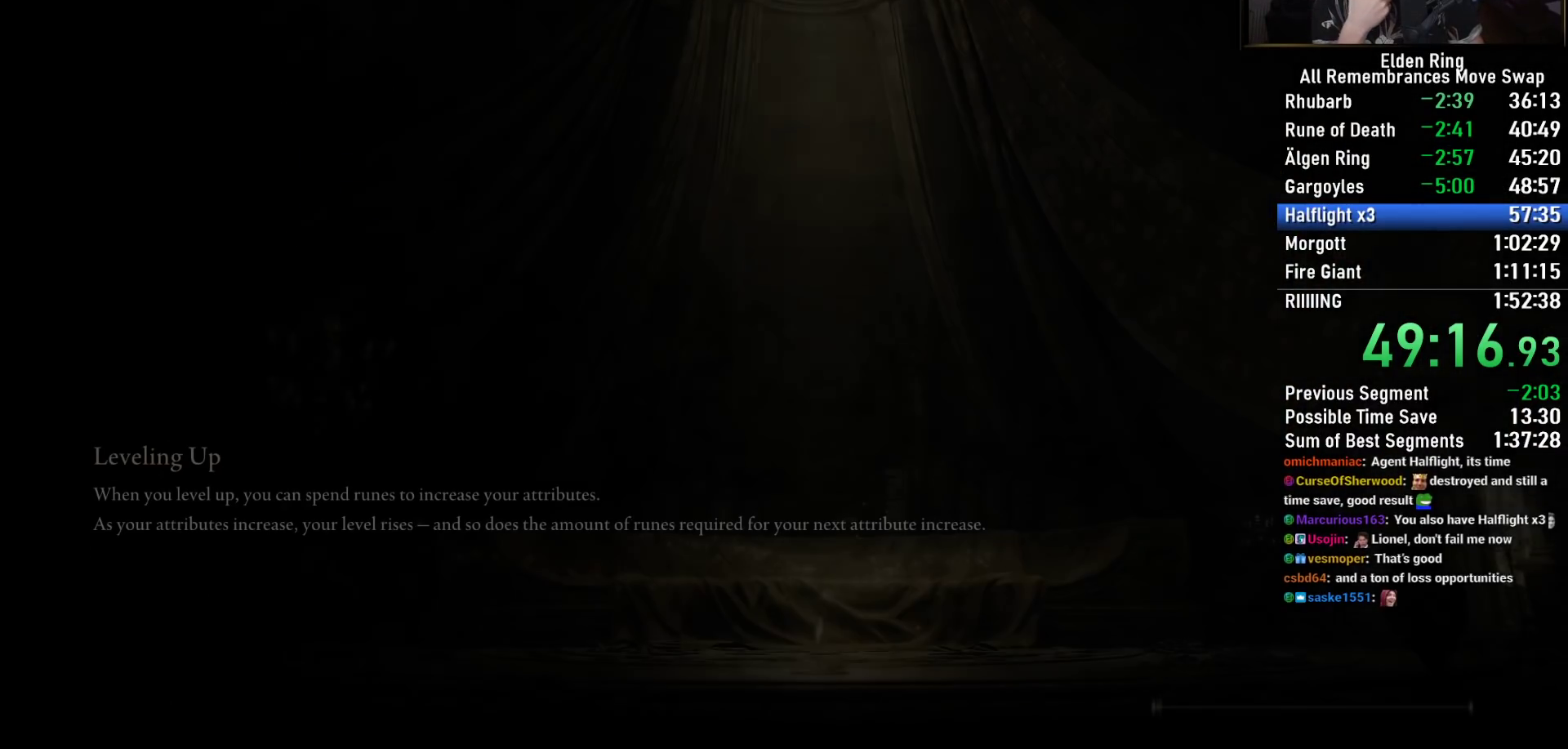
{"buttons": [], "left_stick": "center", "right_stick": "center", "events": []}
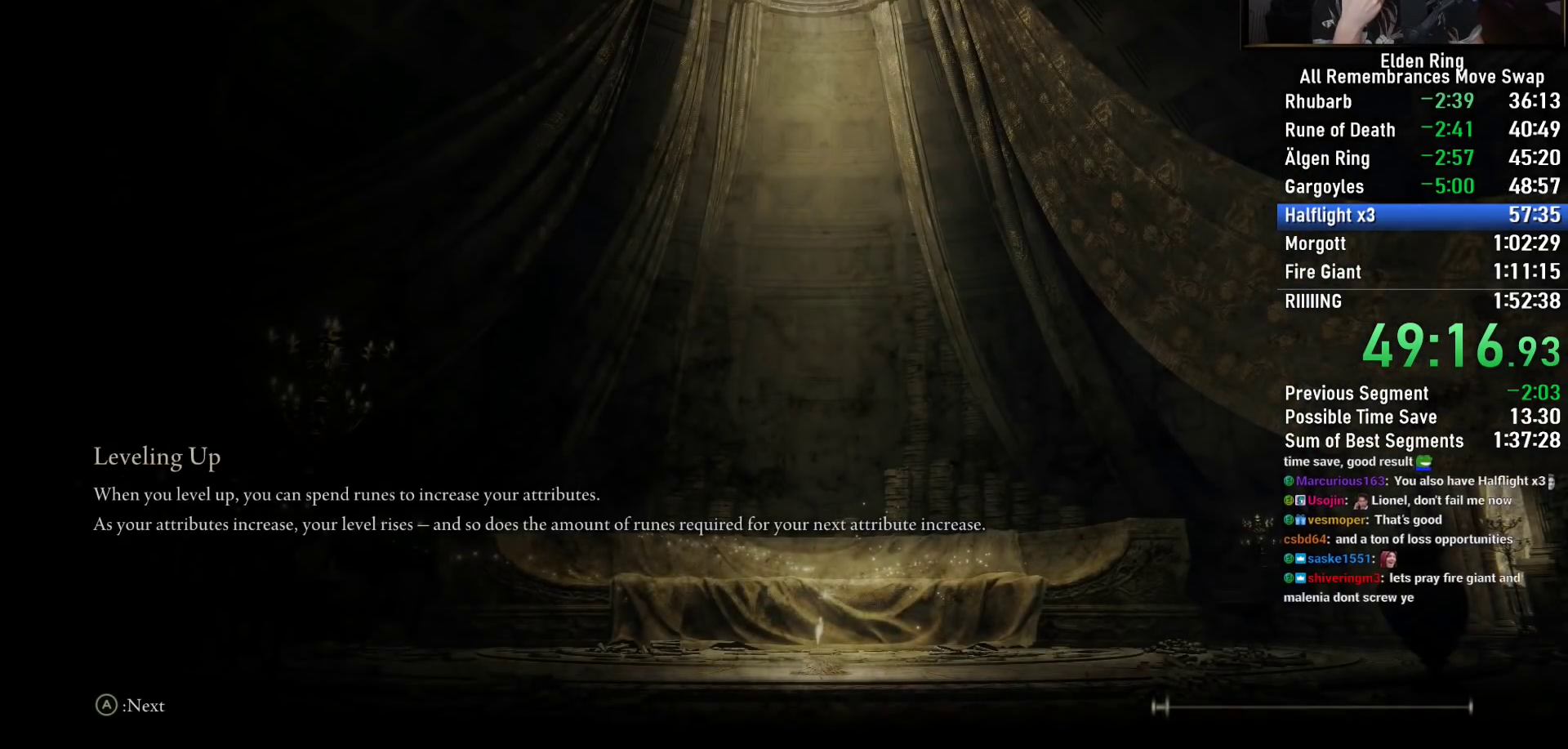
{"buttons": [], "left_stick": "center", "right_stick": "center", "events": []}